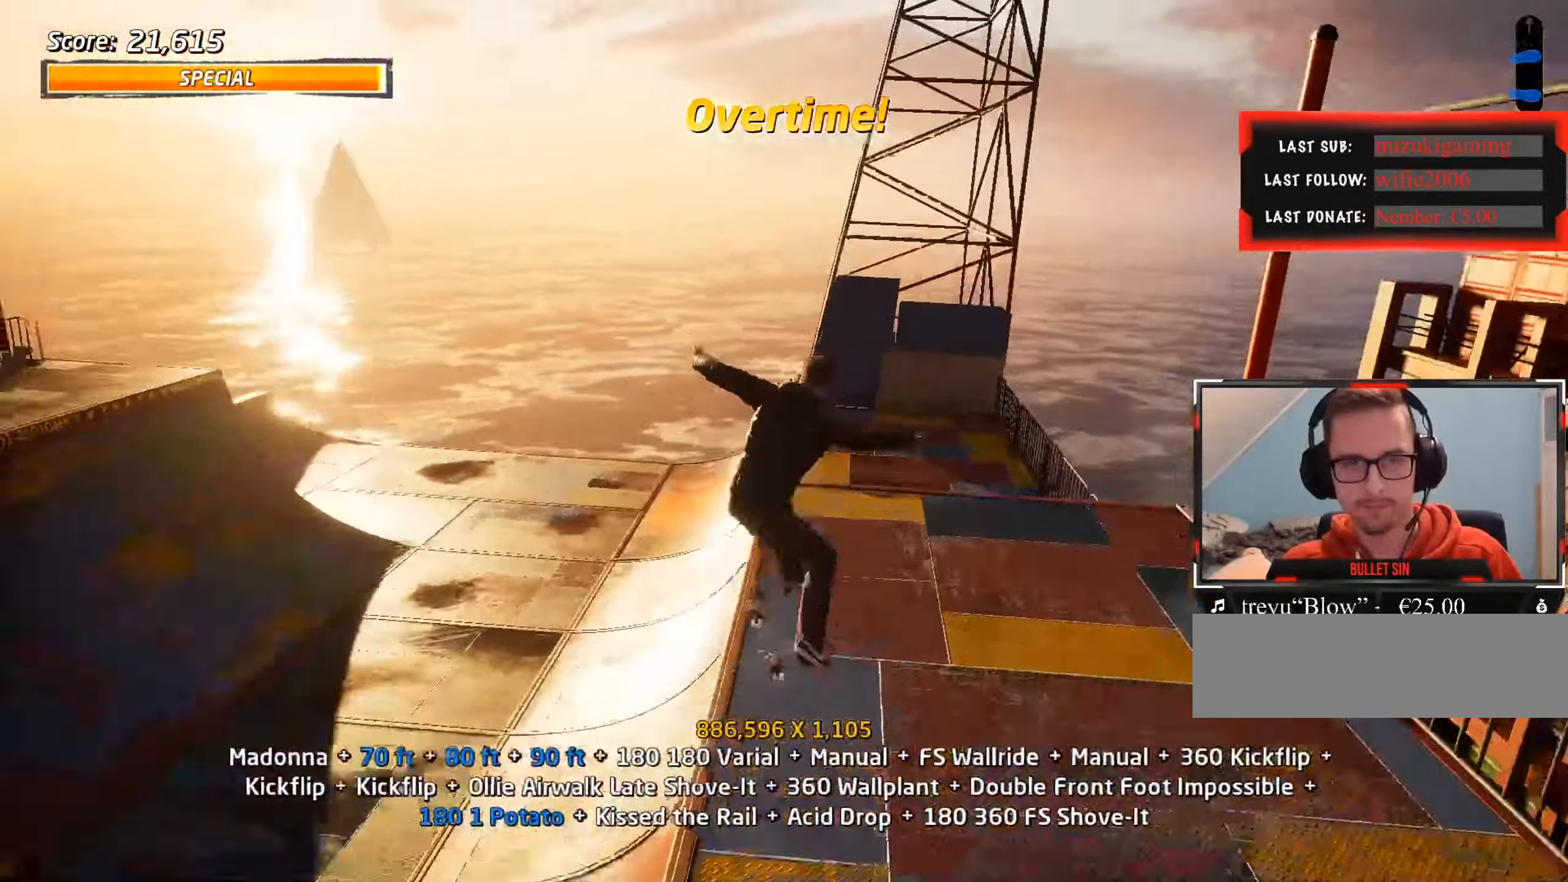
Gameplay with keyboard; each line is a JSON object with the keys held at the frame after it. "events" lists presses ("down") and releases ("up") of ".", "/", "0", "1", "2", "3", "4", "5", "6", "7", "8", "9", "a", "alt_l", "alt_r", "b", "backslash", "backspace", "c", "caps_lock", "comma", "ctrl_l", "ctrl_r", "d", "down", "e", "equals", "f", "g", "h", "i", "j", "k", "l", "lbracket", "left", "m", "minus", "n", "o", "p", "q", "quote", "r", "rbracket", "return", "right", "s", "semicolon", "shift_l", "shift_r", "space", "super", "t", "tab", "tilde", "u", "up", "v", "w", "x", "y" and "z" between this image and that frame as [ms after this image, input, new state], when the widget could be followed in between. No other keys are recorded. Mouse input is not recorded.
{"keys": [], "events": [[333, "d", "up"], [383, "ctrl_l", "up"]]}
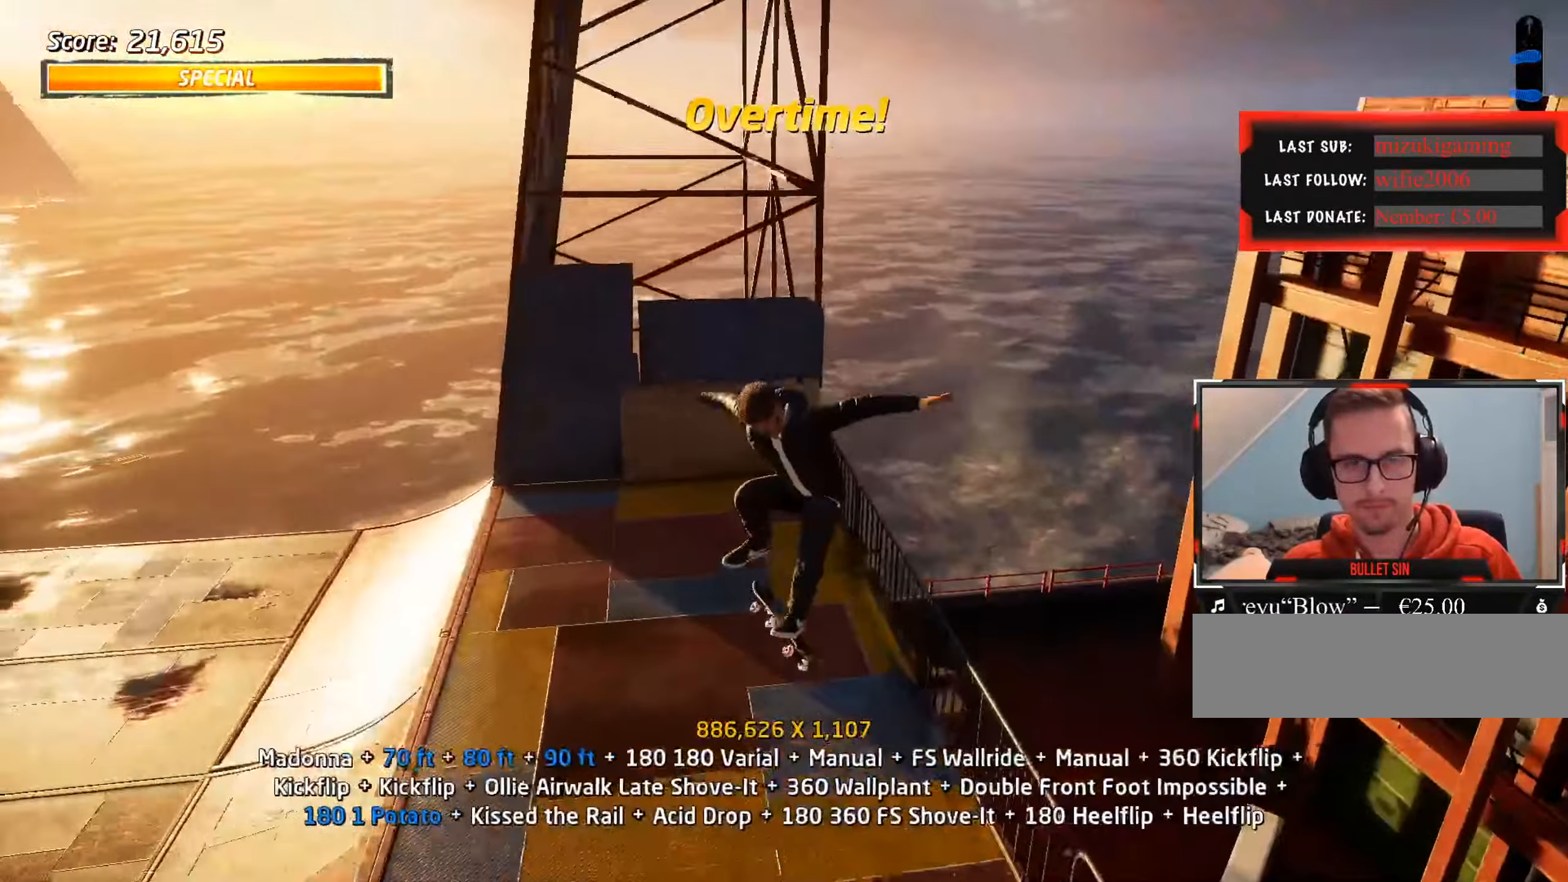
{"keys": [], "events": [[67, "s", "down"], [100, "s", "up"], [200, "w", "down"], [250, "a", "down"], [283, "w", "up"], [383, "s", "down"], [433, "a", "up"], [433, "s", "up"]]}
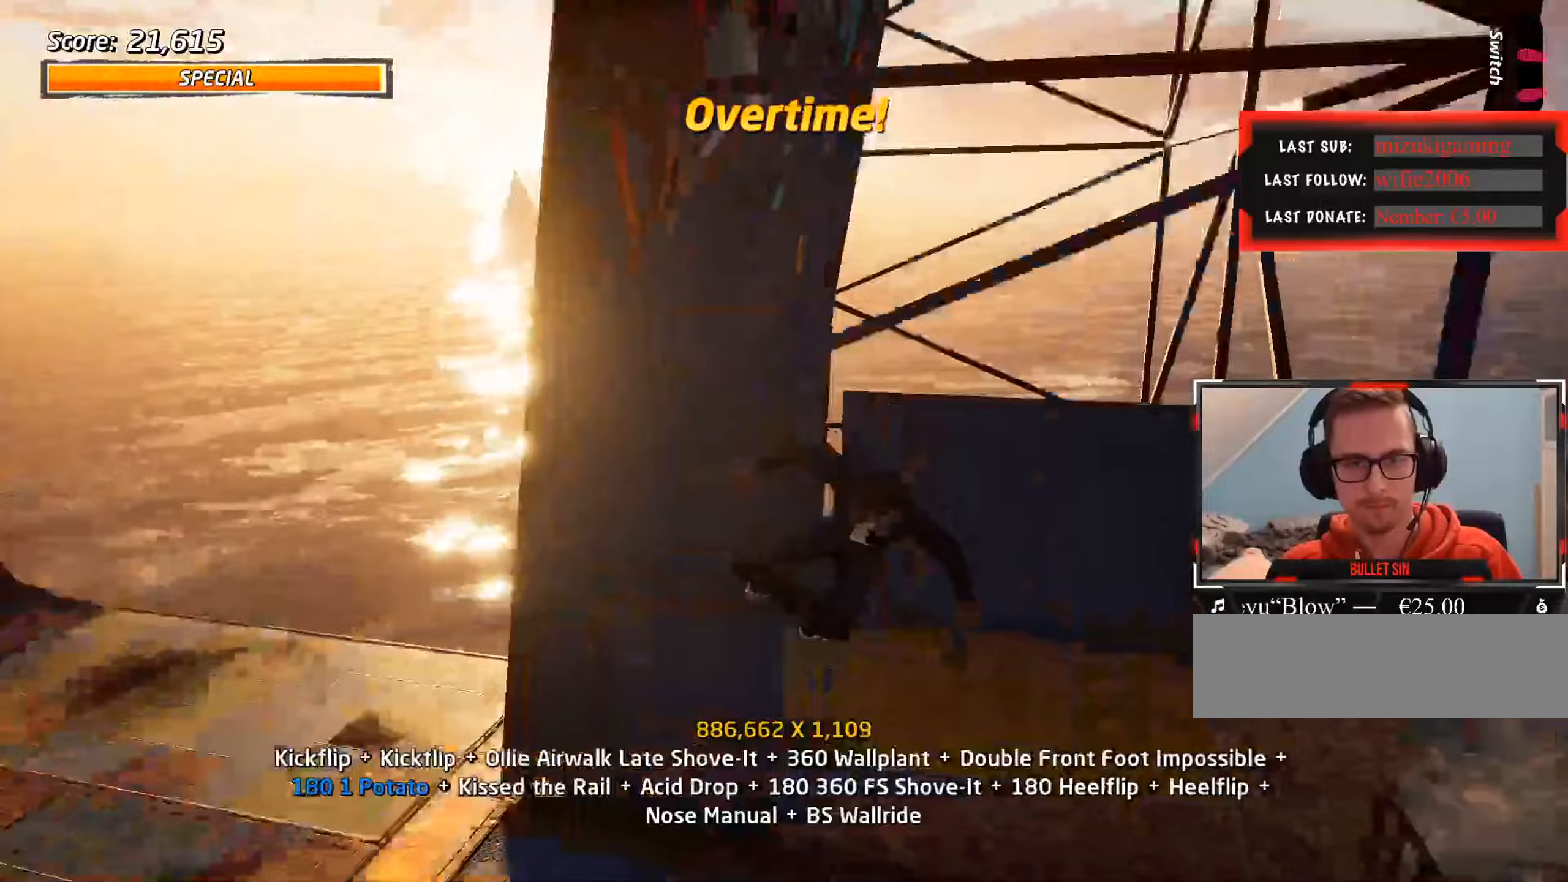
{"keys": [], "events": [[250, "s", "down"], [350, "s", "up"]]}
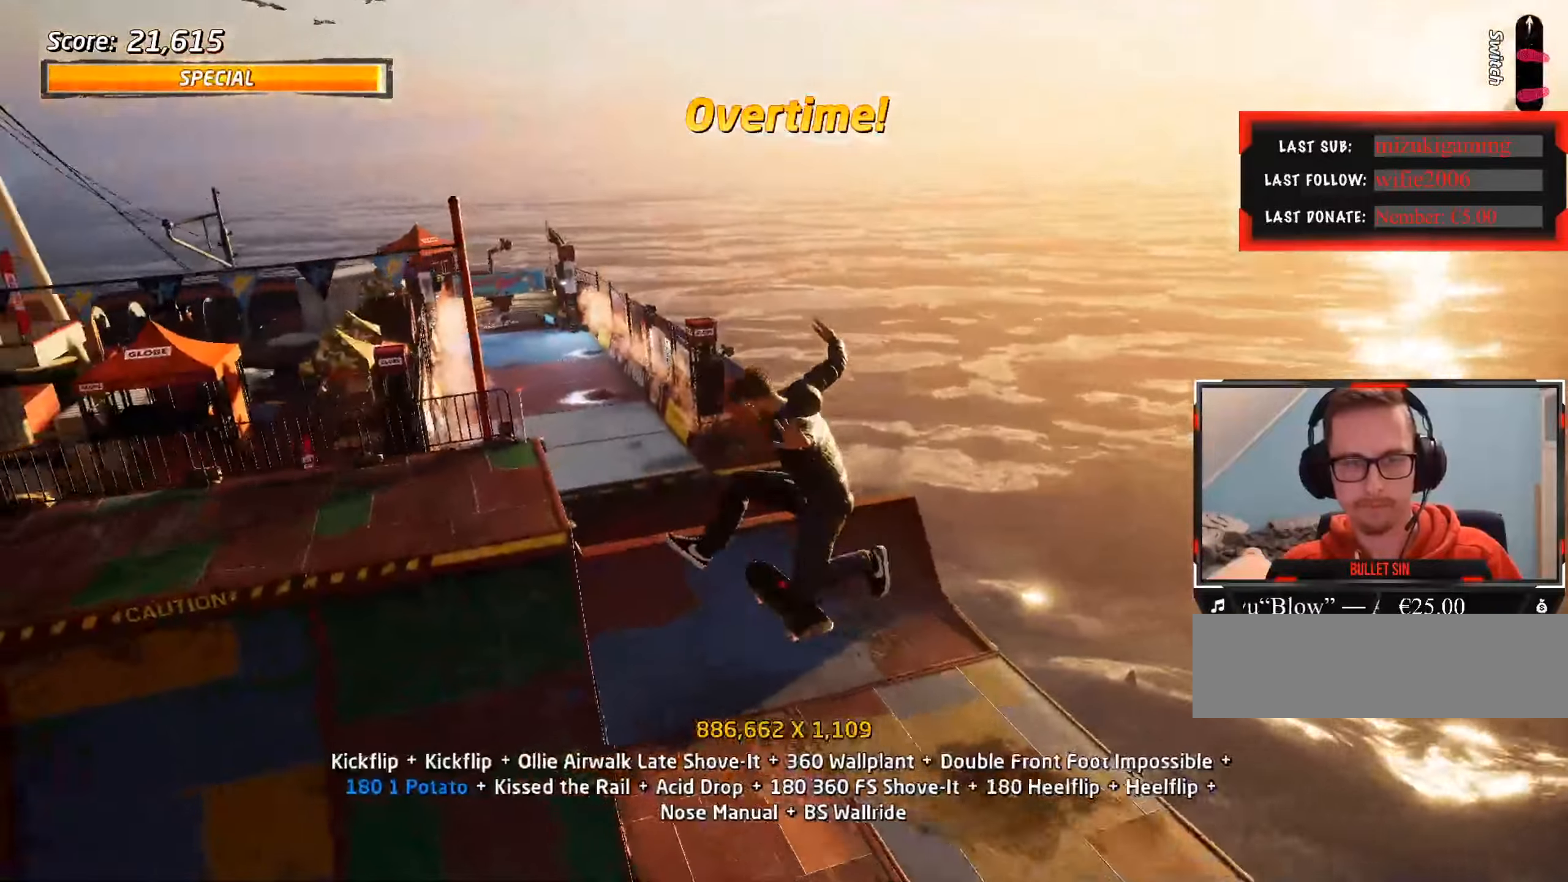
{"keys": [], "events": [[400, "w", "down"], [450, "w", "up"]]}
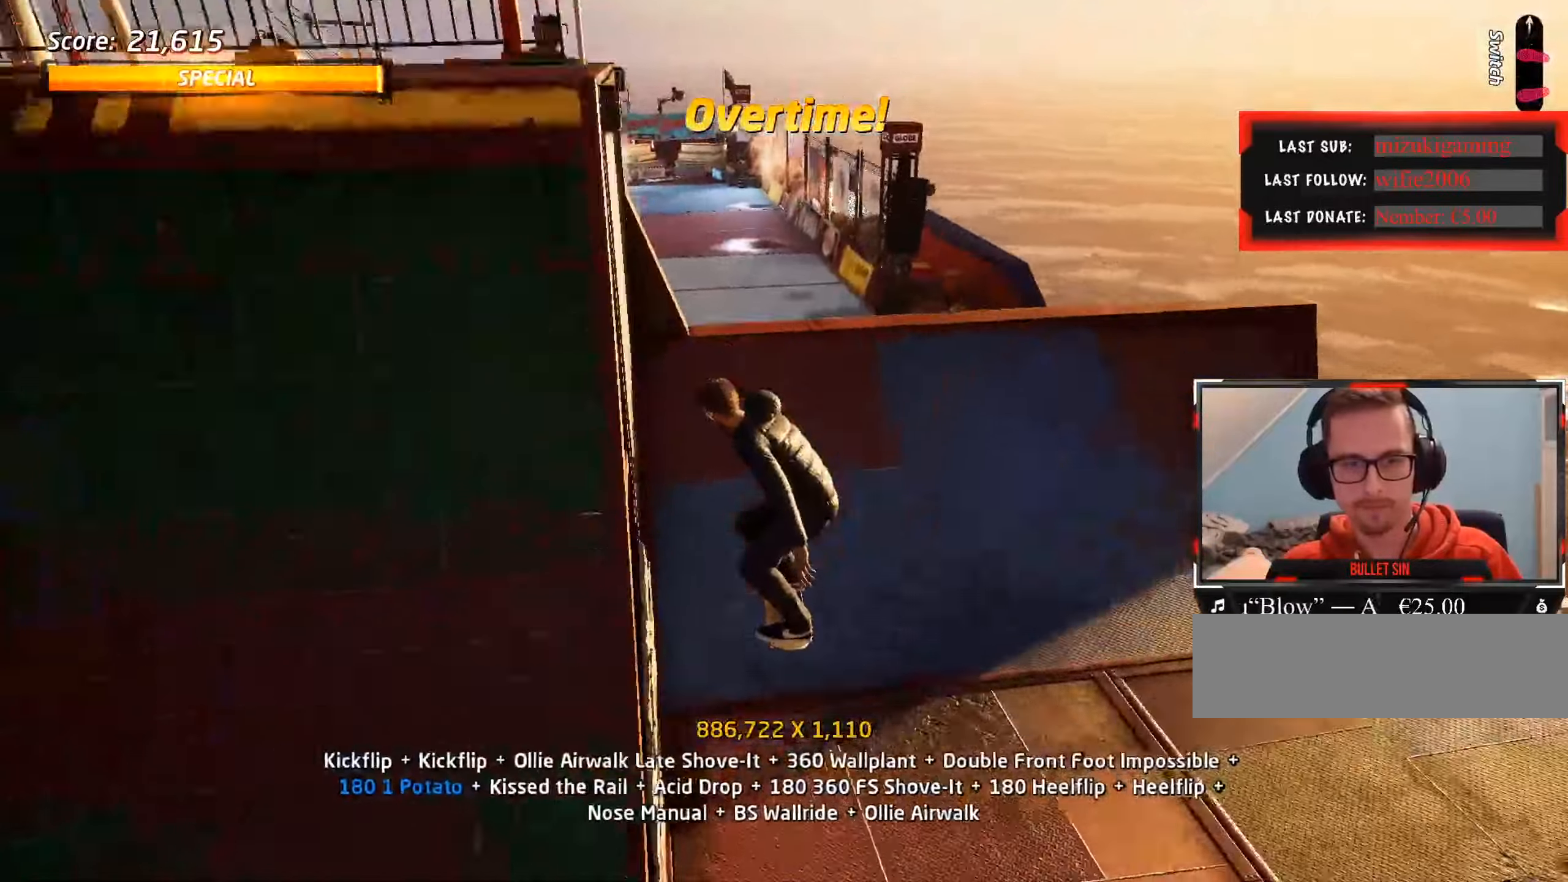
{"keys": ["a", "ctrl_l"], "events": [[33, "s", "down"], [133, "a", "down"], [317, "s", "up"], [500, "ctrl_l", "down"]]}
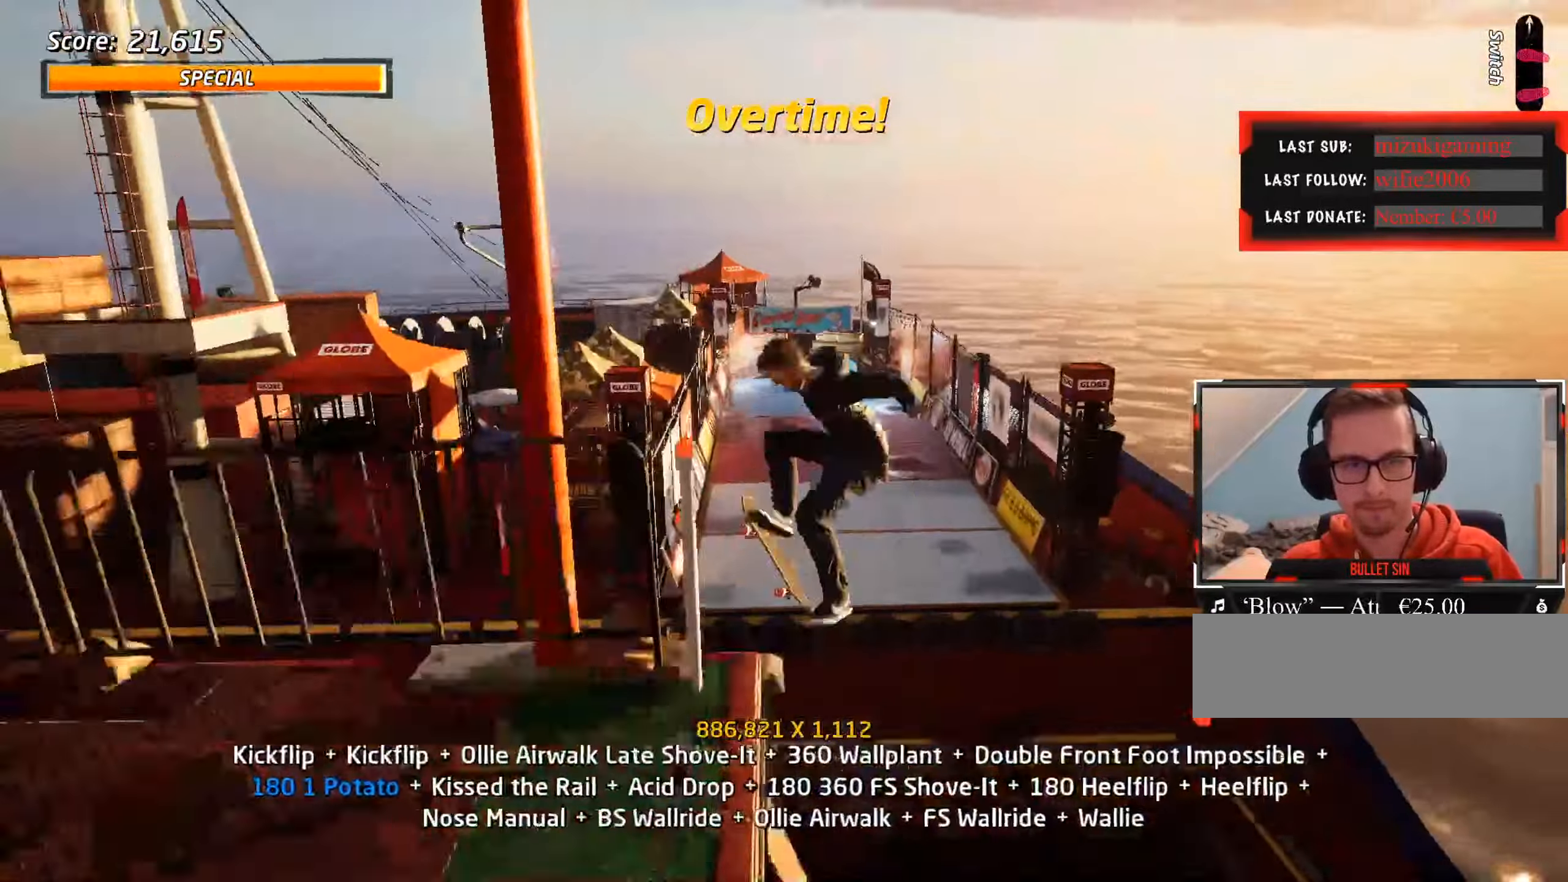
{"keys": ["a", "ctrl_l"], "events": []}
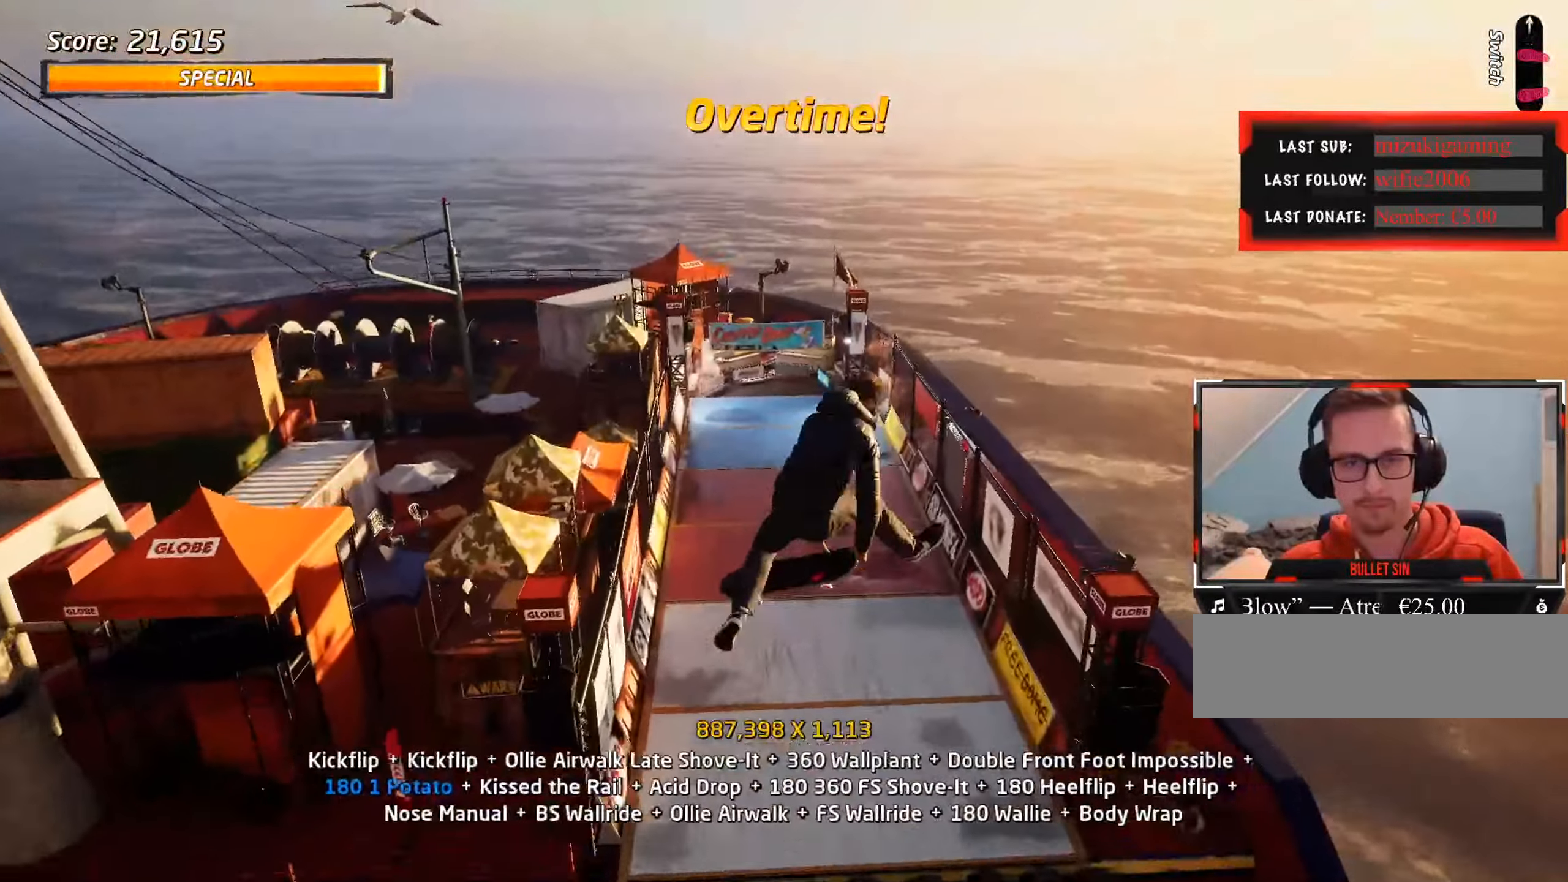
{"keys": ["ctrl_l"], "events": [[200, "a", "up"]]}
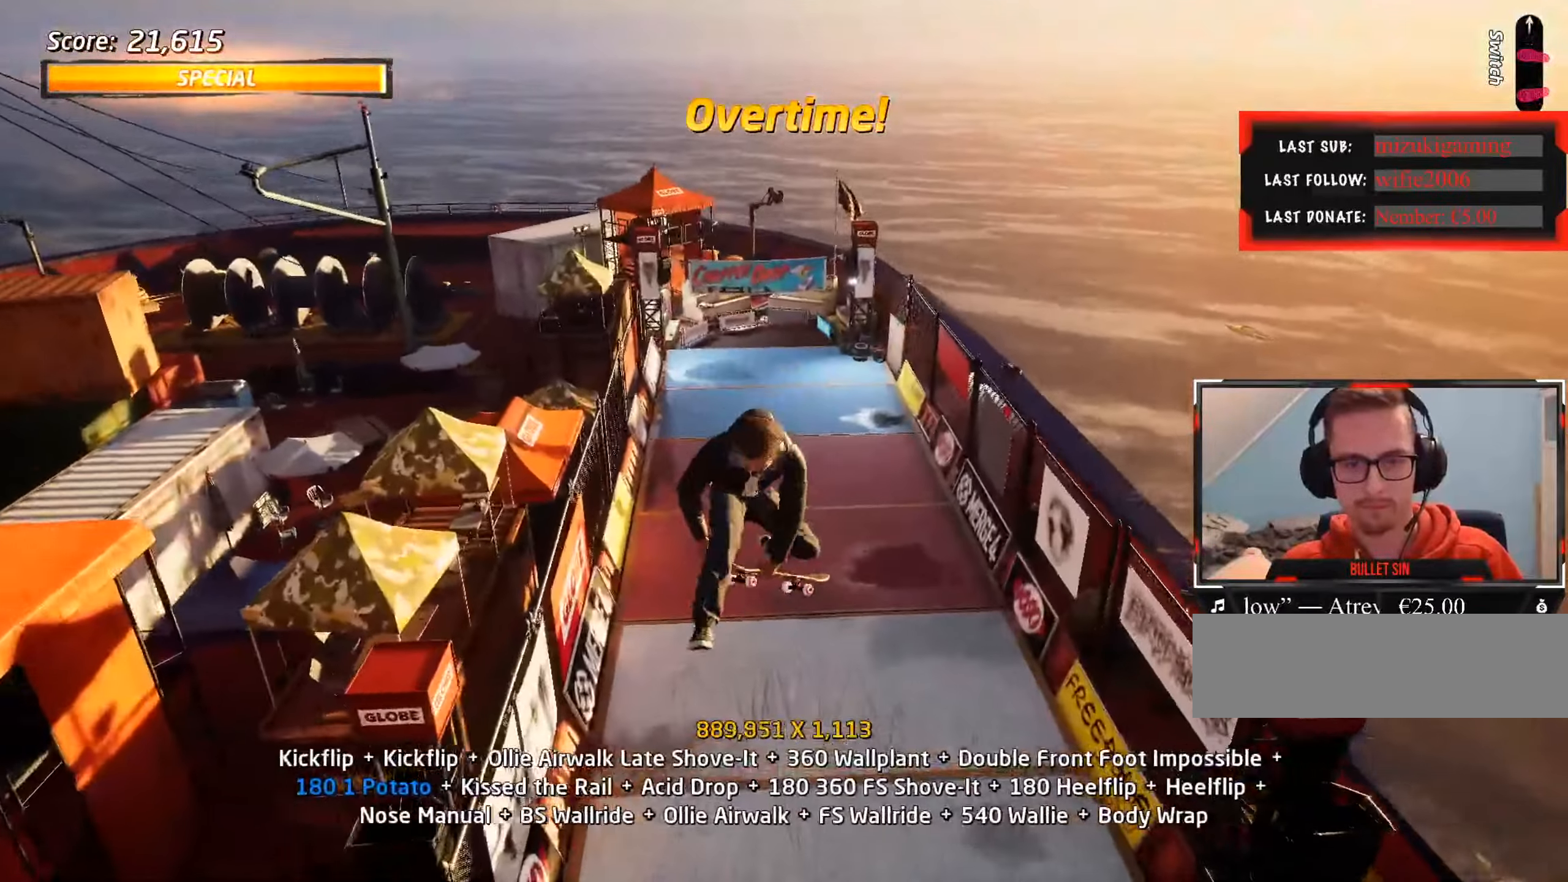
{"keys": ["w"], "events": [[433, "w", "down"], [483, "ctrl_l", "up"]]}
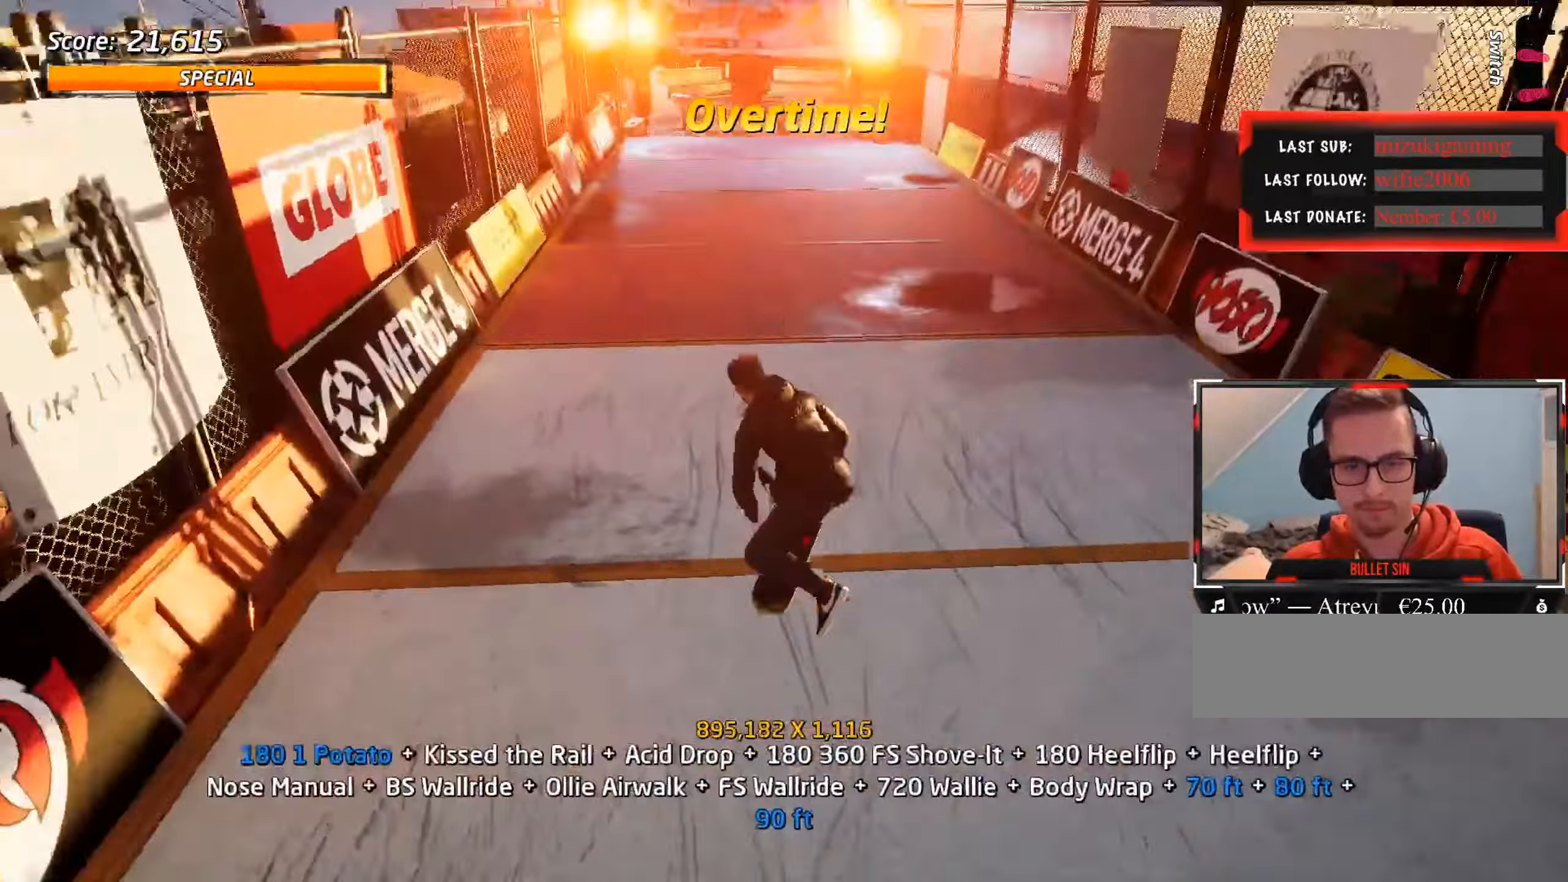
{"keys": ["a"], "events": [[17, "w", "up"], [67, "s", "down"], [167, "a", "down"], [417, "s", "up"]]}
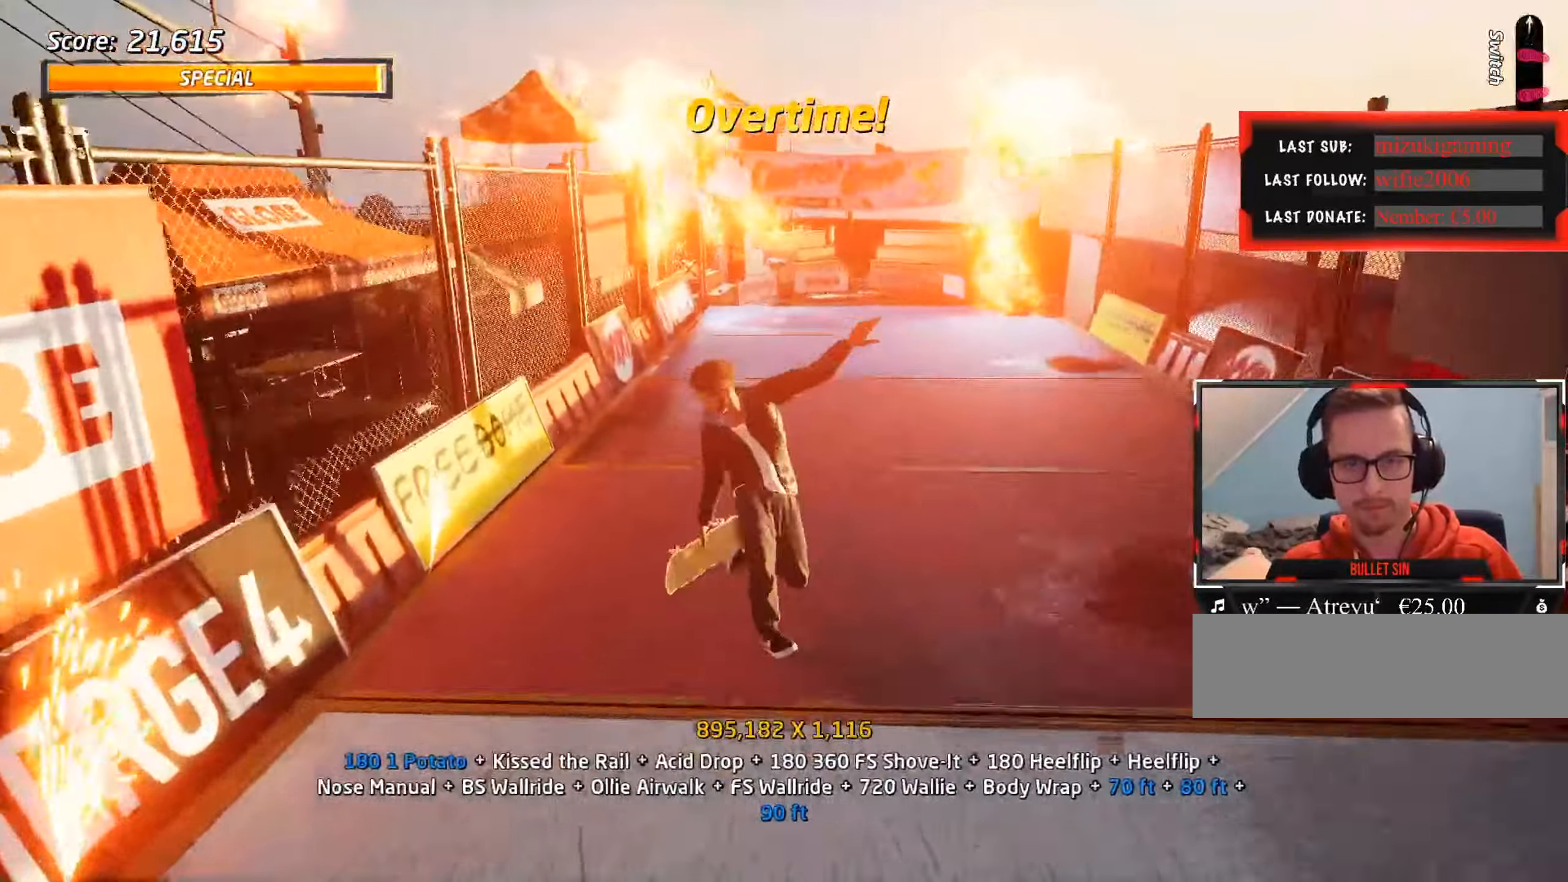
{"keys": ["s"], "events": [[183, "a", "up"], [333, "w", "down"], [367, "w", "up"], [467, "s", "down"]]}
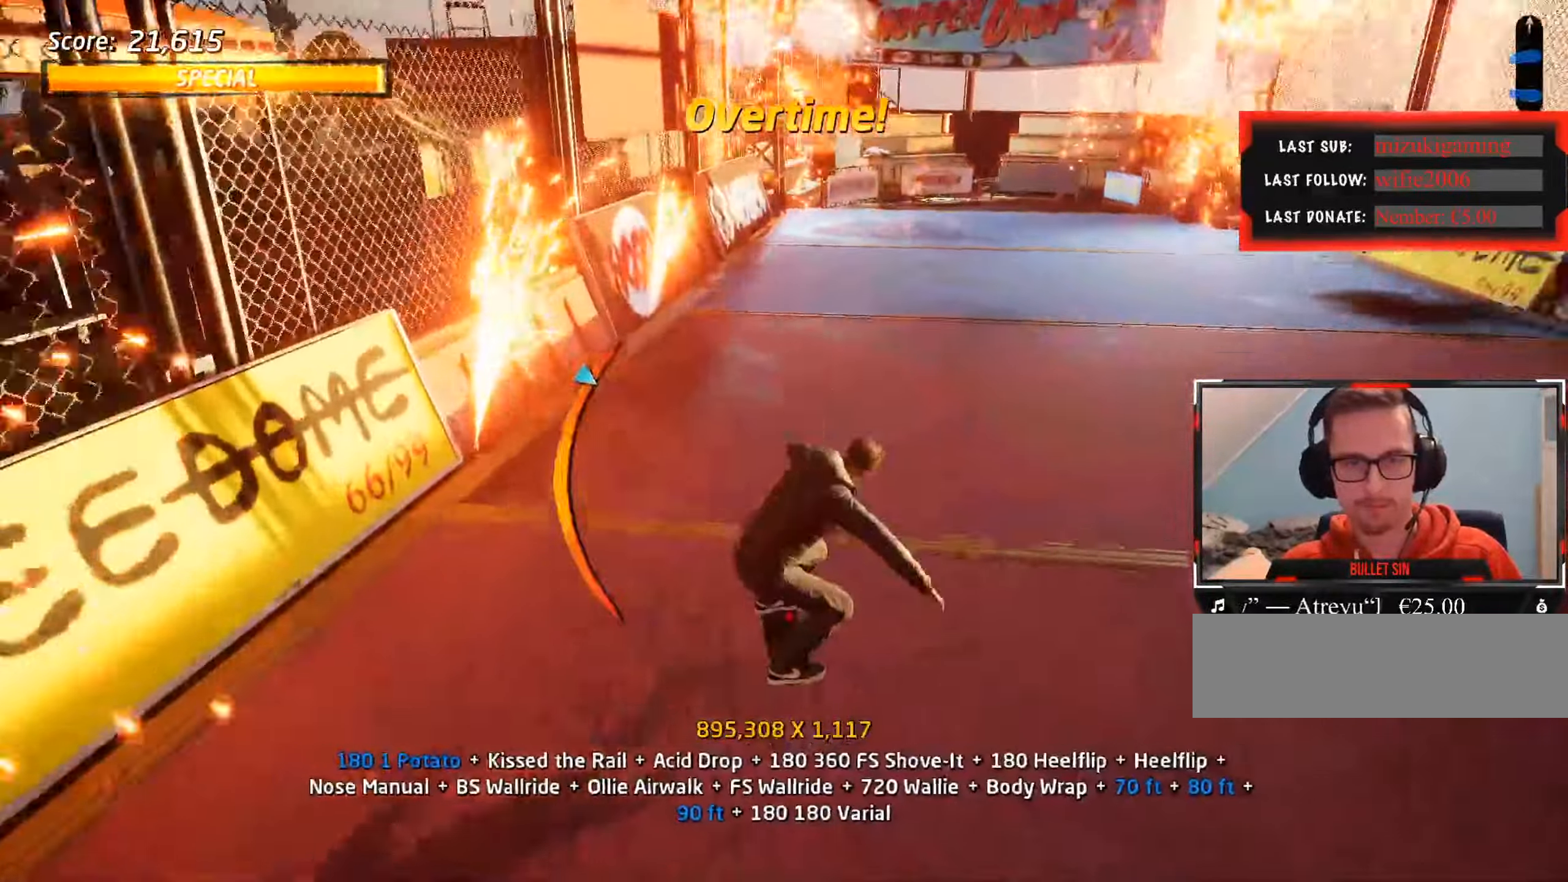
{"keys": [], "events": [[17, "a", "down"], [67, "s", "up"], [117, "a", "up"]]}
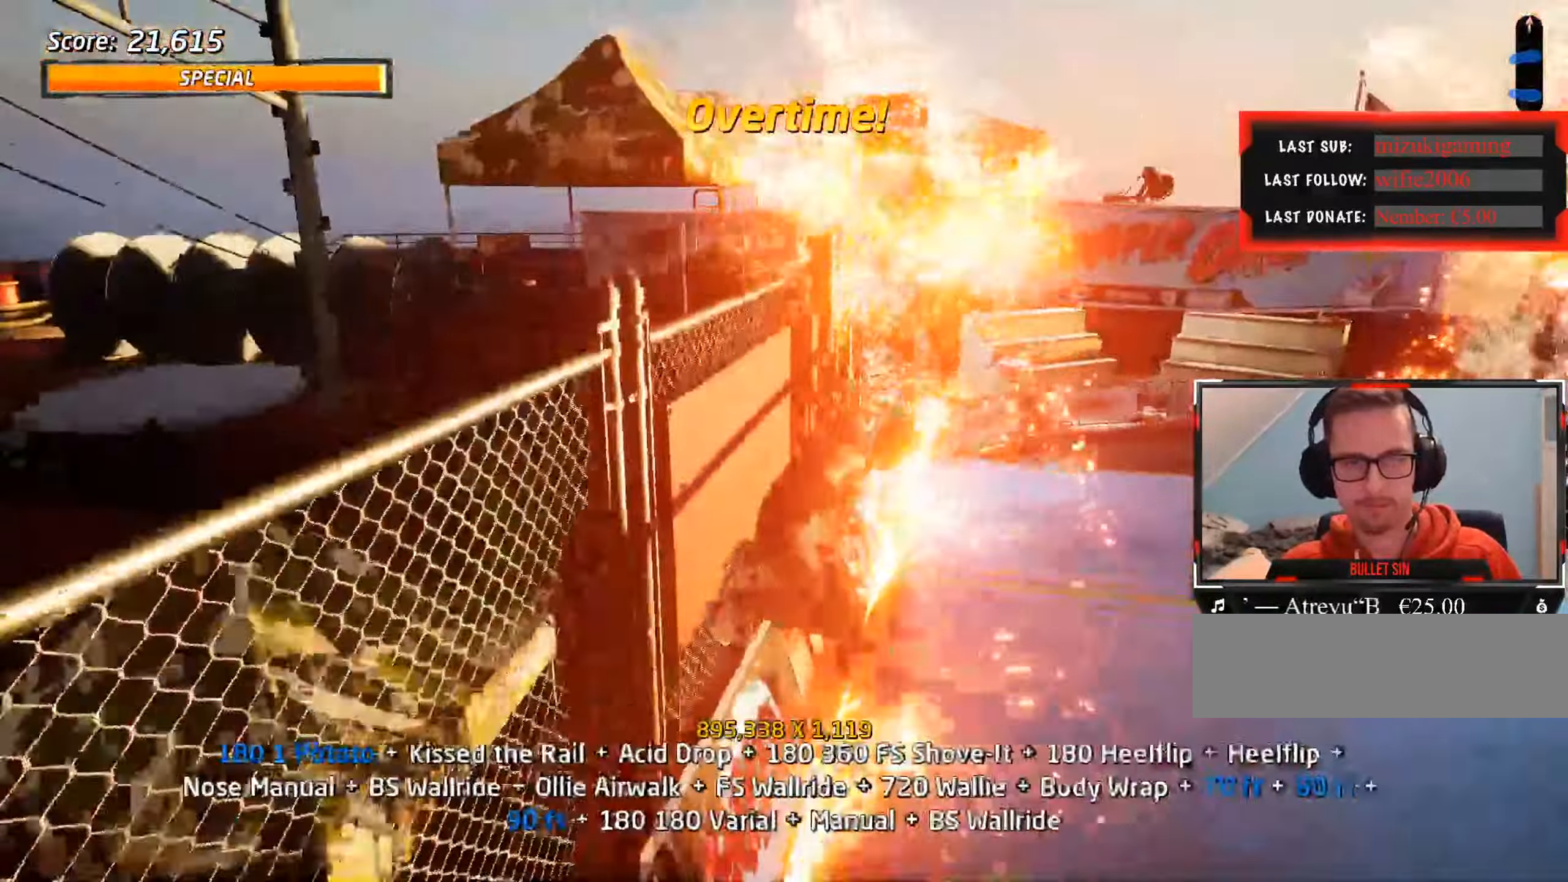
{"keys": ["s"], "events": [[500, "s", "down"]]}
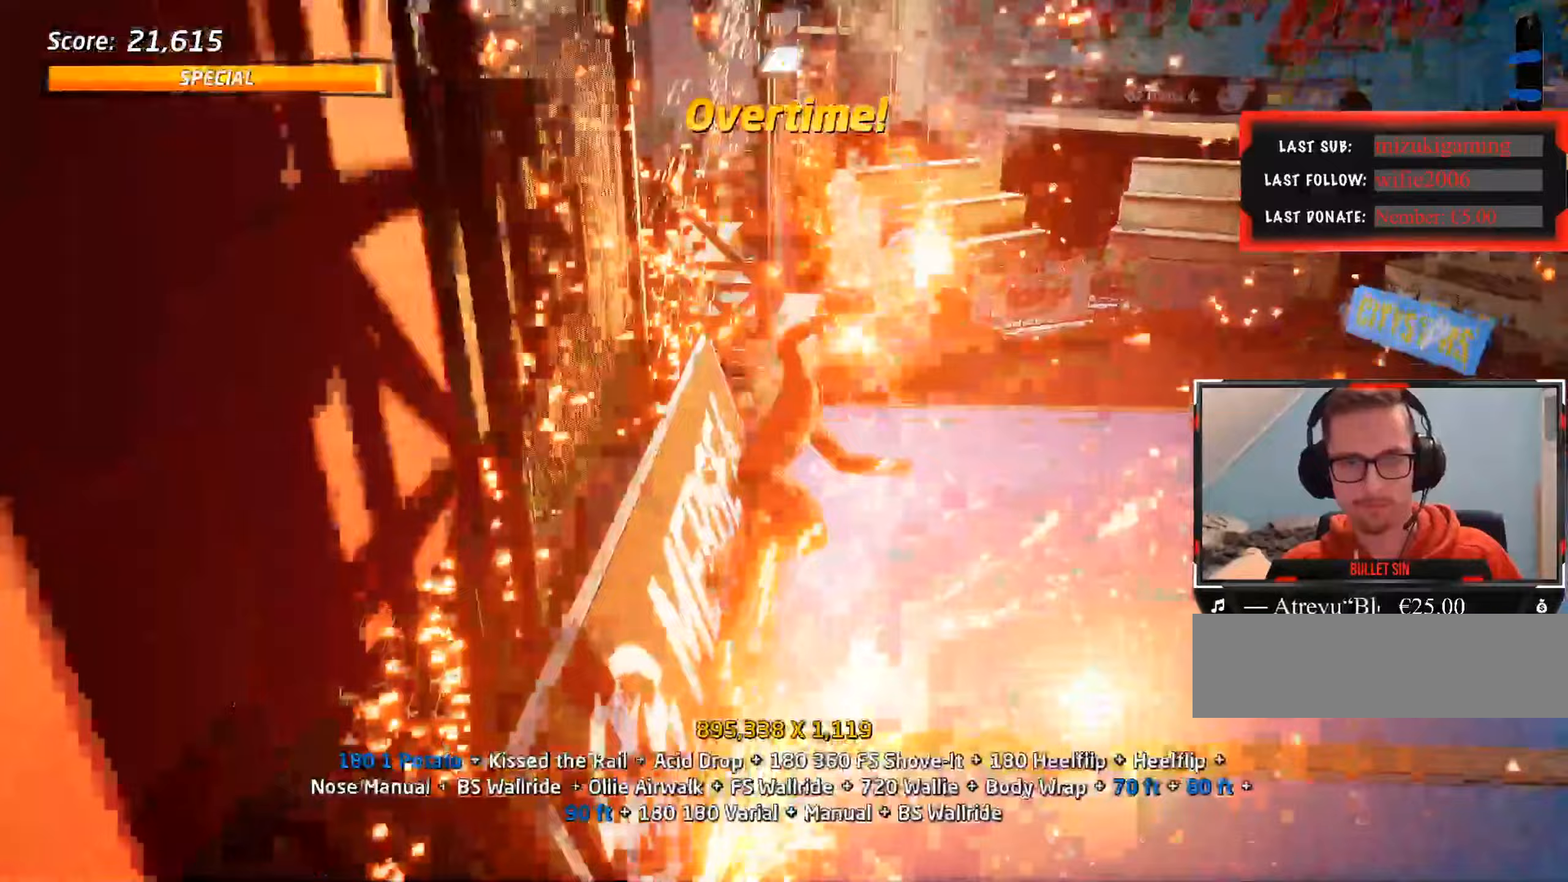
{"keys": [], "events": [[33, "s", "up"], [133, "w", "down"], [183, "w", "up"]]}
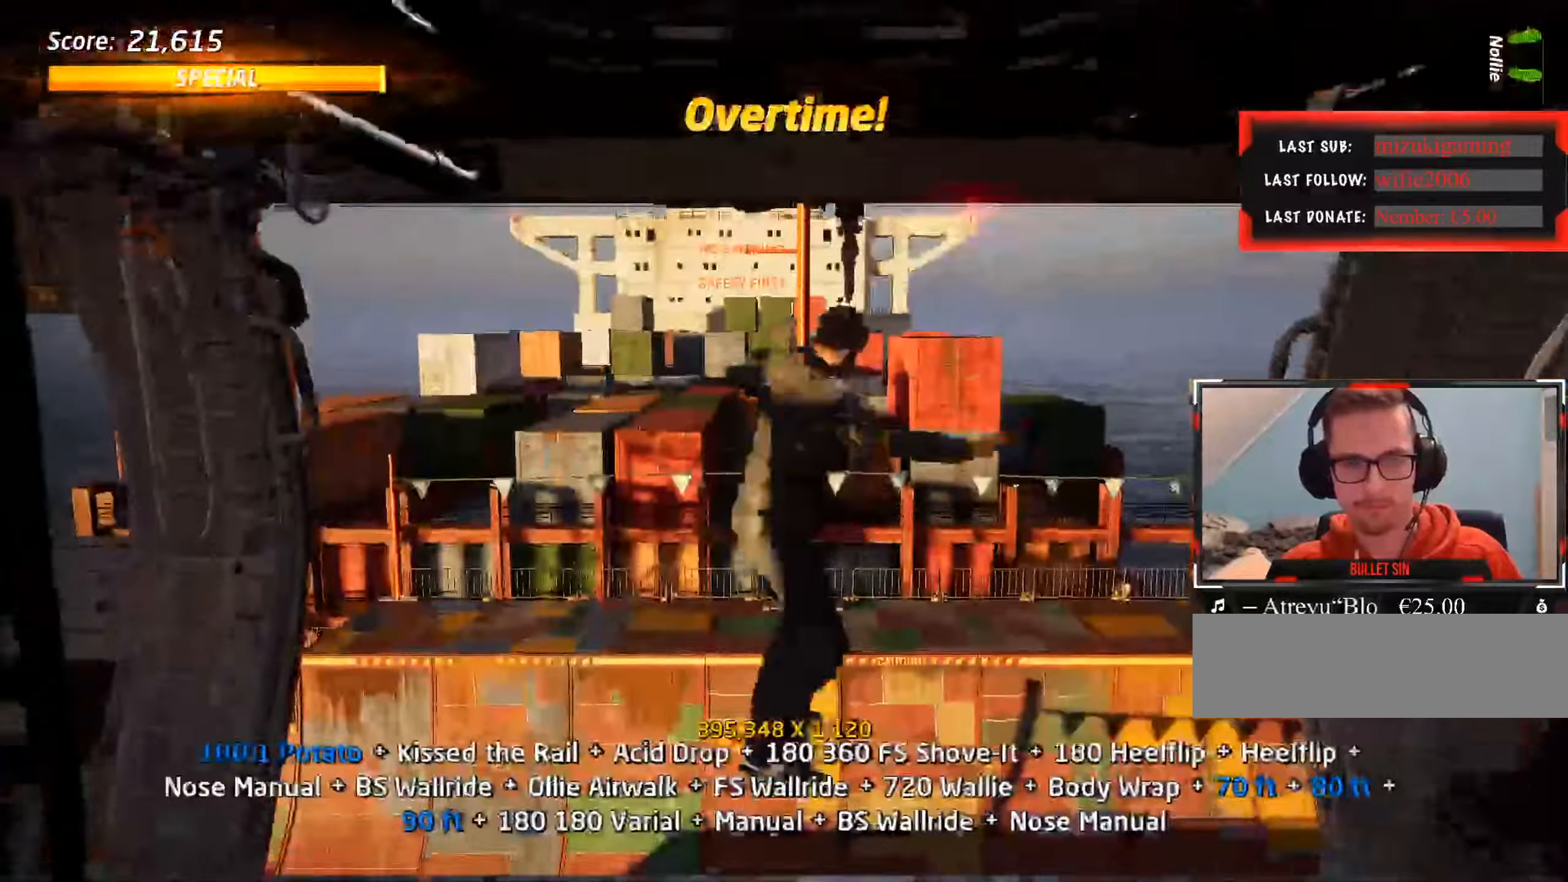
{"keys": ["a"], "events": [[50, "a", "down"]]}
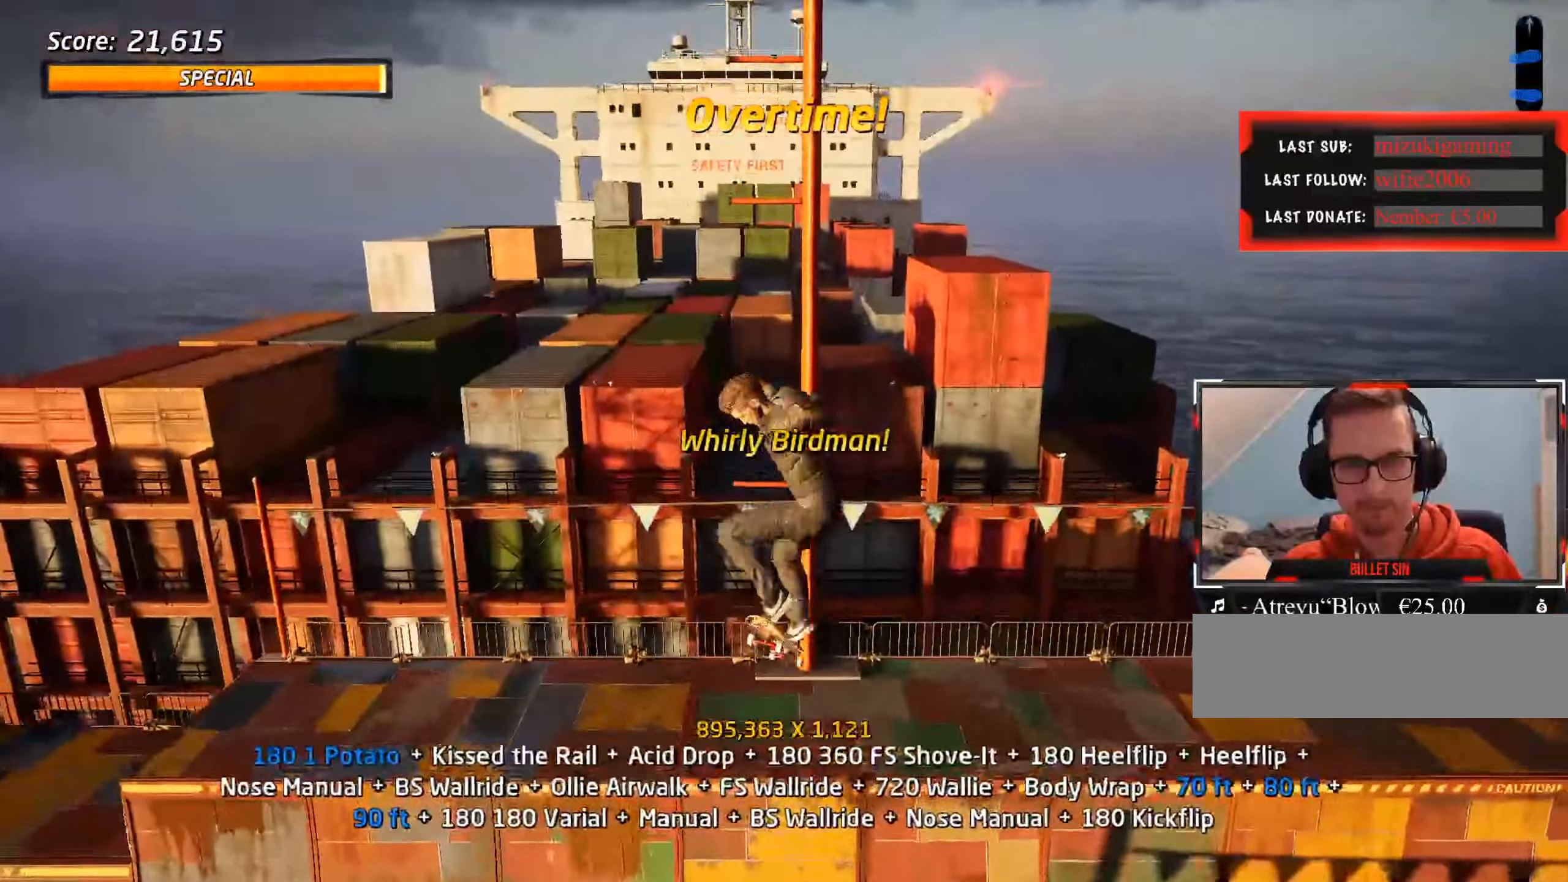
{"keys": ["a"], "events": []}
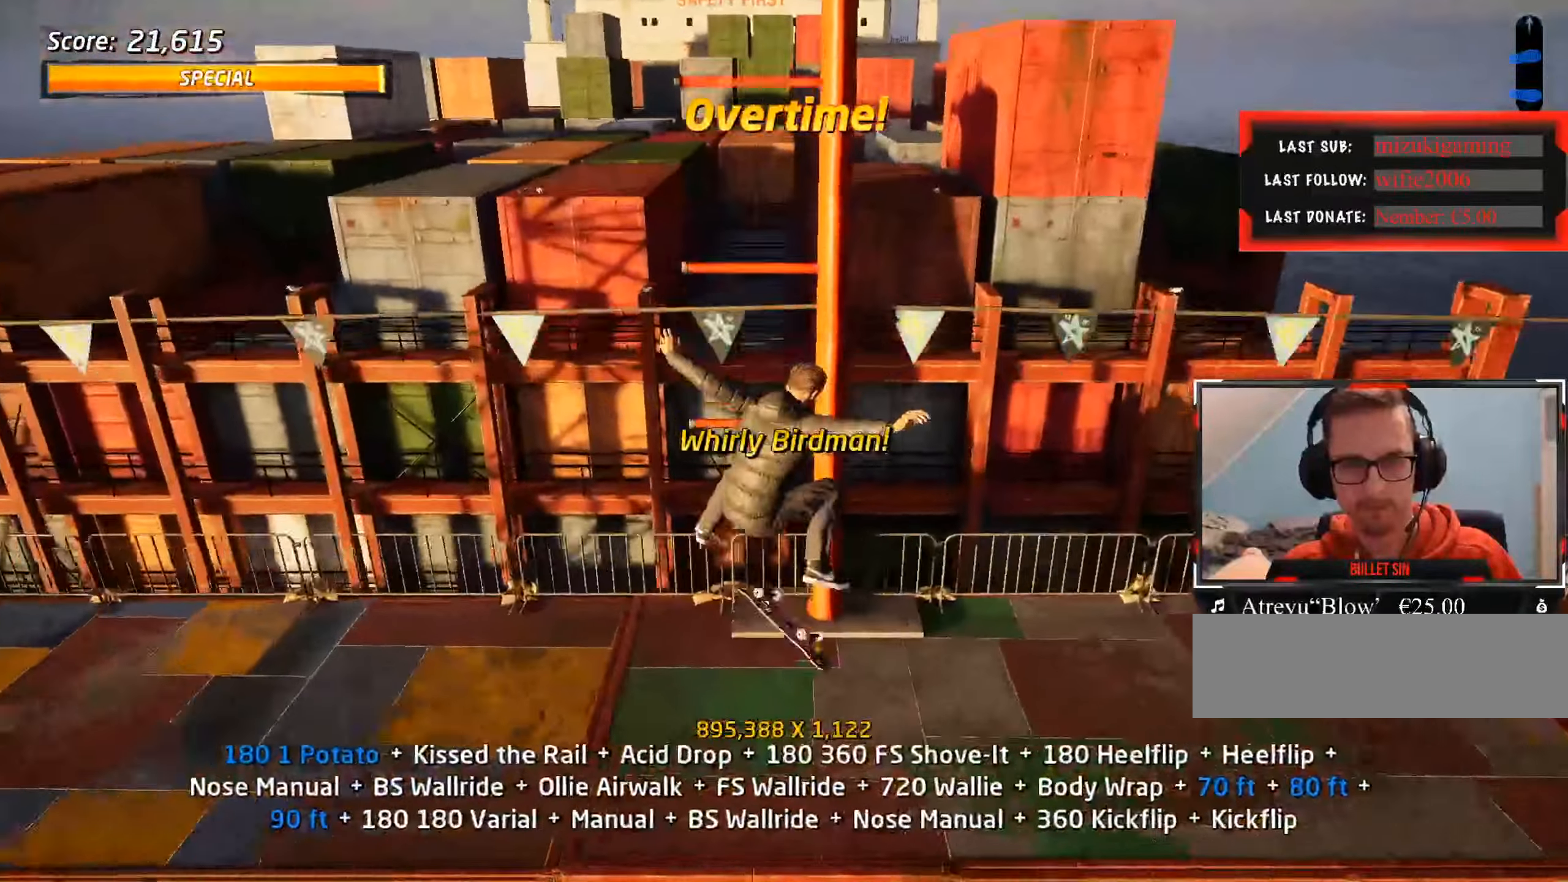
{"keys": ["a"], "events": [[17, "a", "up"], [100, "w", "down"], [150, "w", "up"], [200, "s", "down"], [300, "s", "up"], [467, "a", "down"]]}
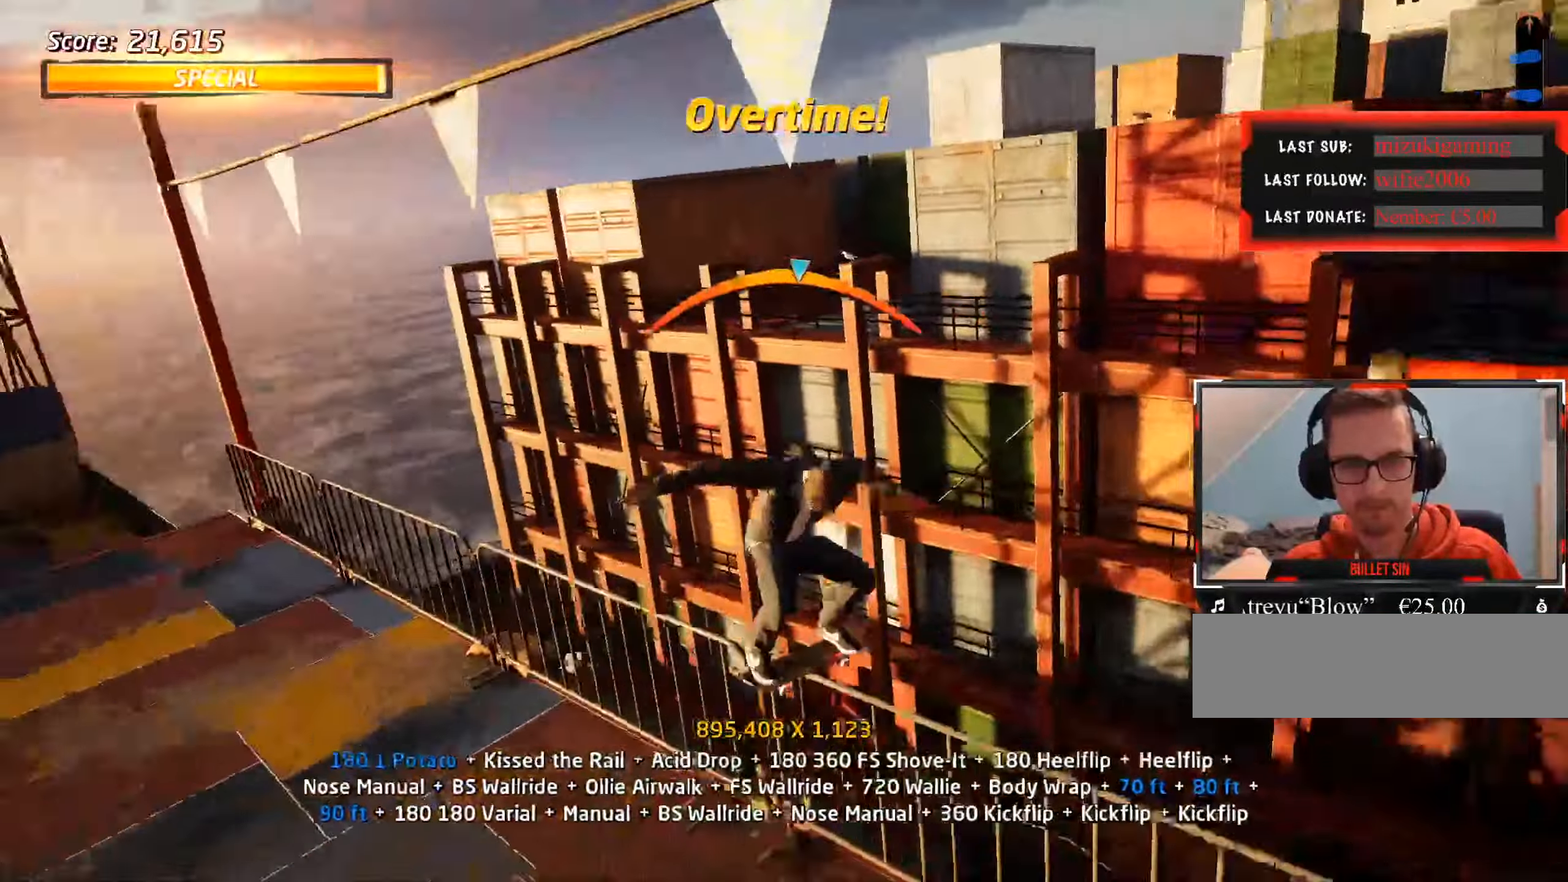
{"keys": [], "events": [[483, "a", "up"]]}
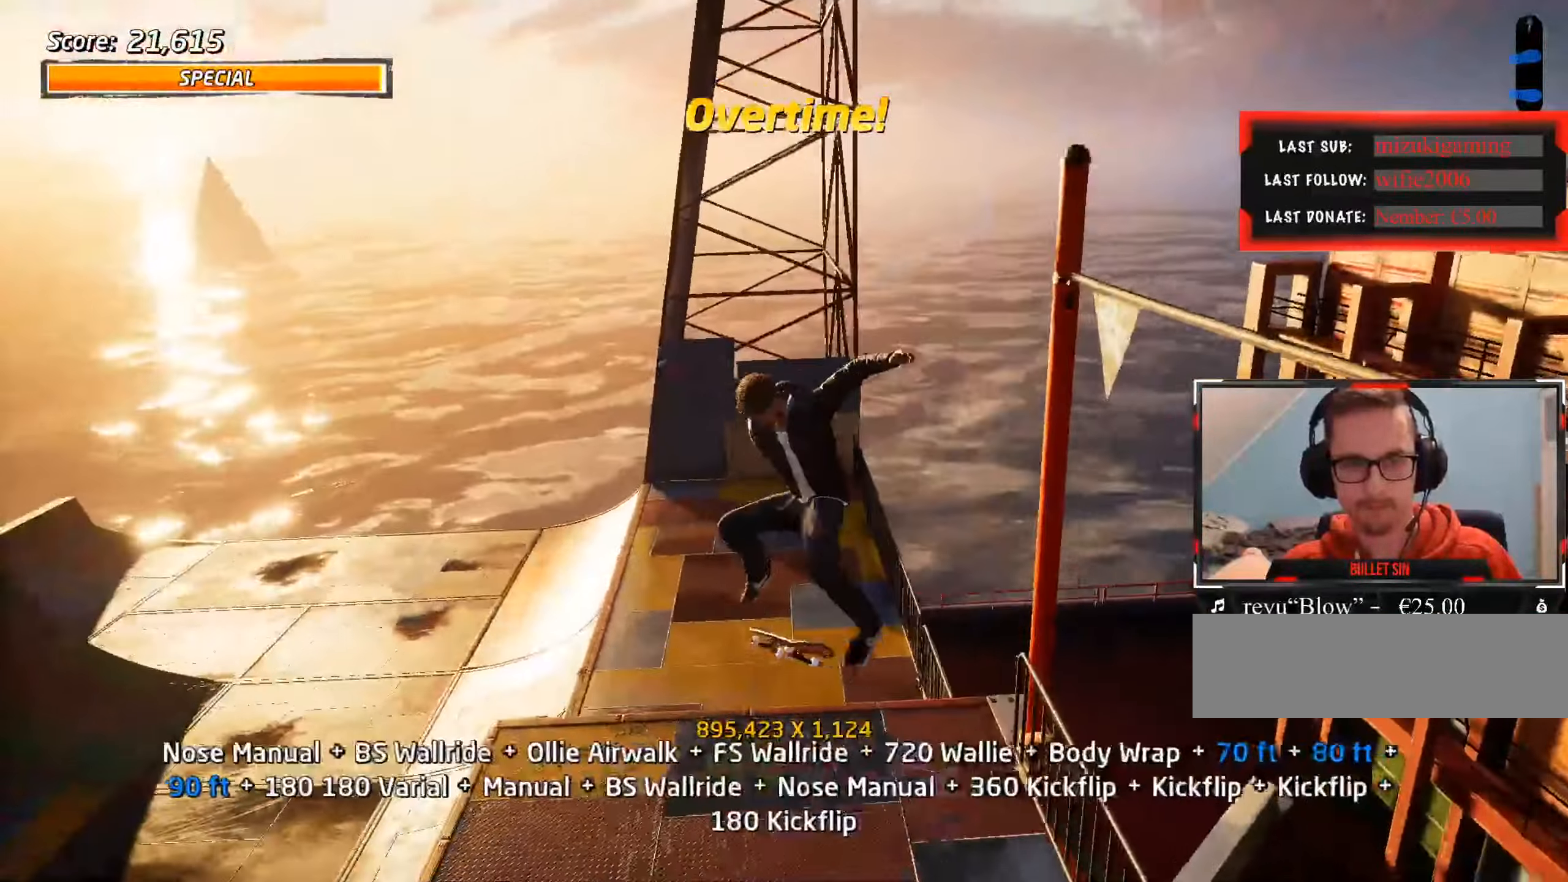
{"keys": ["a", "ctrl_l", "s"], "events": [[200, "w", "down"], [250, "w", "up"], [350, "s", "down"], [433, "a", "down"], [433, "ctrl_l", "down"]]}
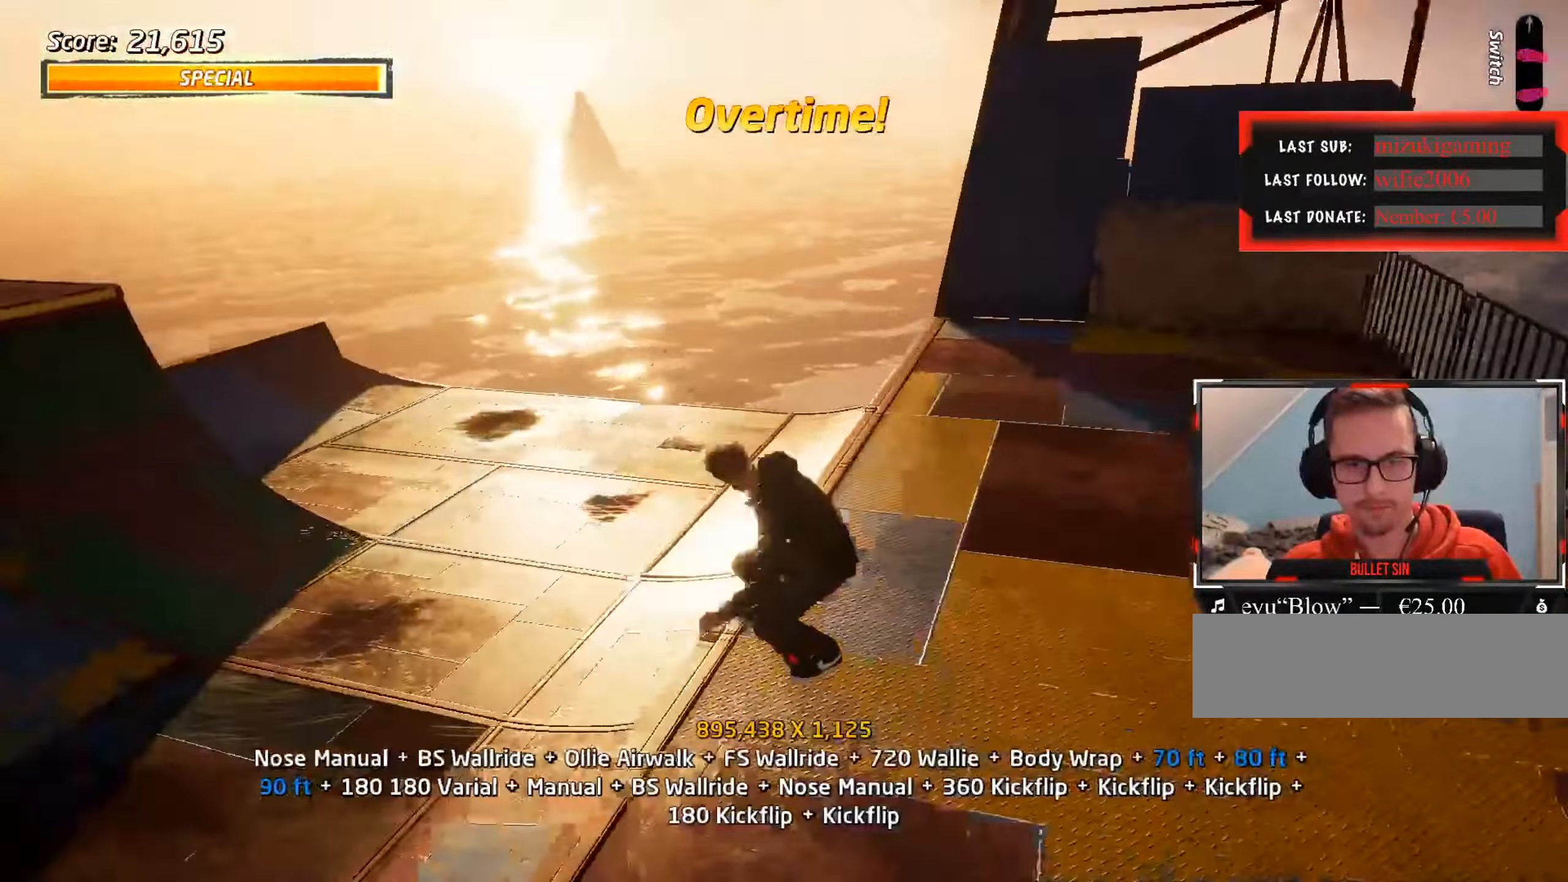
{"keys": ["a"], "events": [[167, "s", "up"], [400, "ctrl_l", "up"]]}
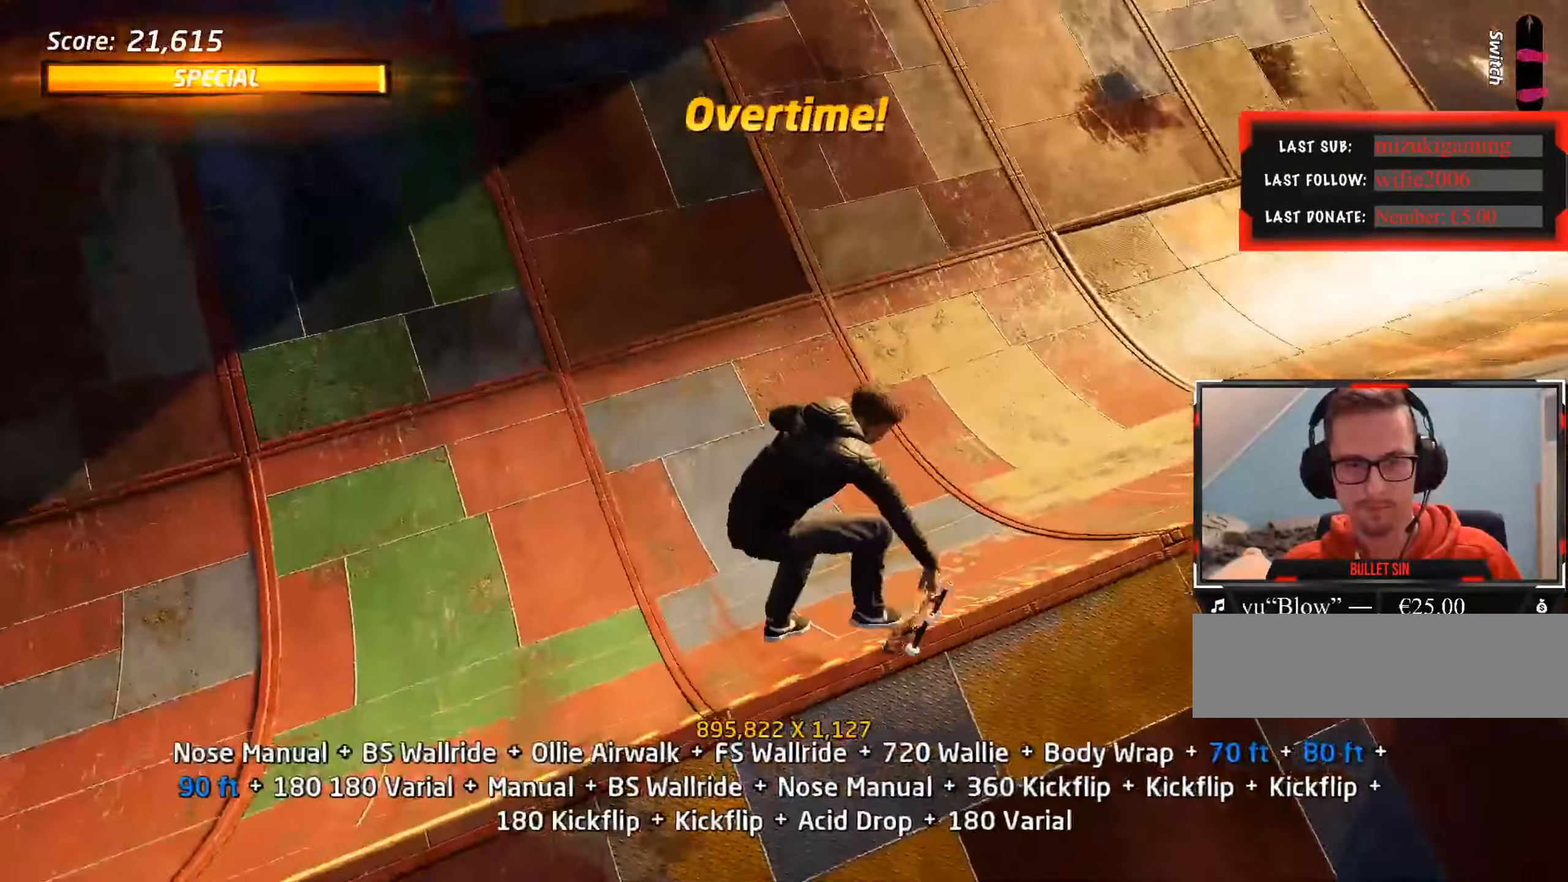
{"keys": ["a", "s"], "events": [[417, "a", "up"], [450, "a", "down"], [500, "s", "down"]]}
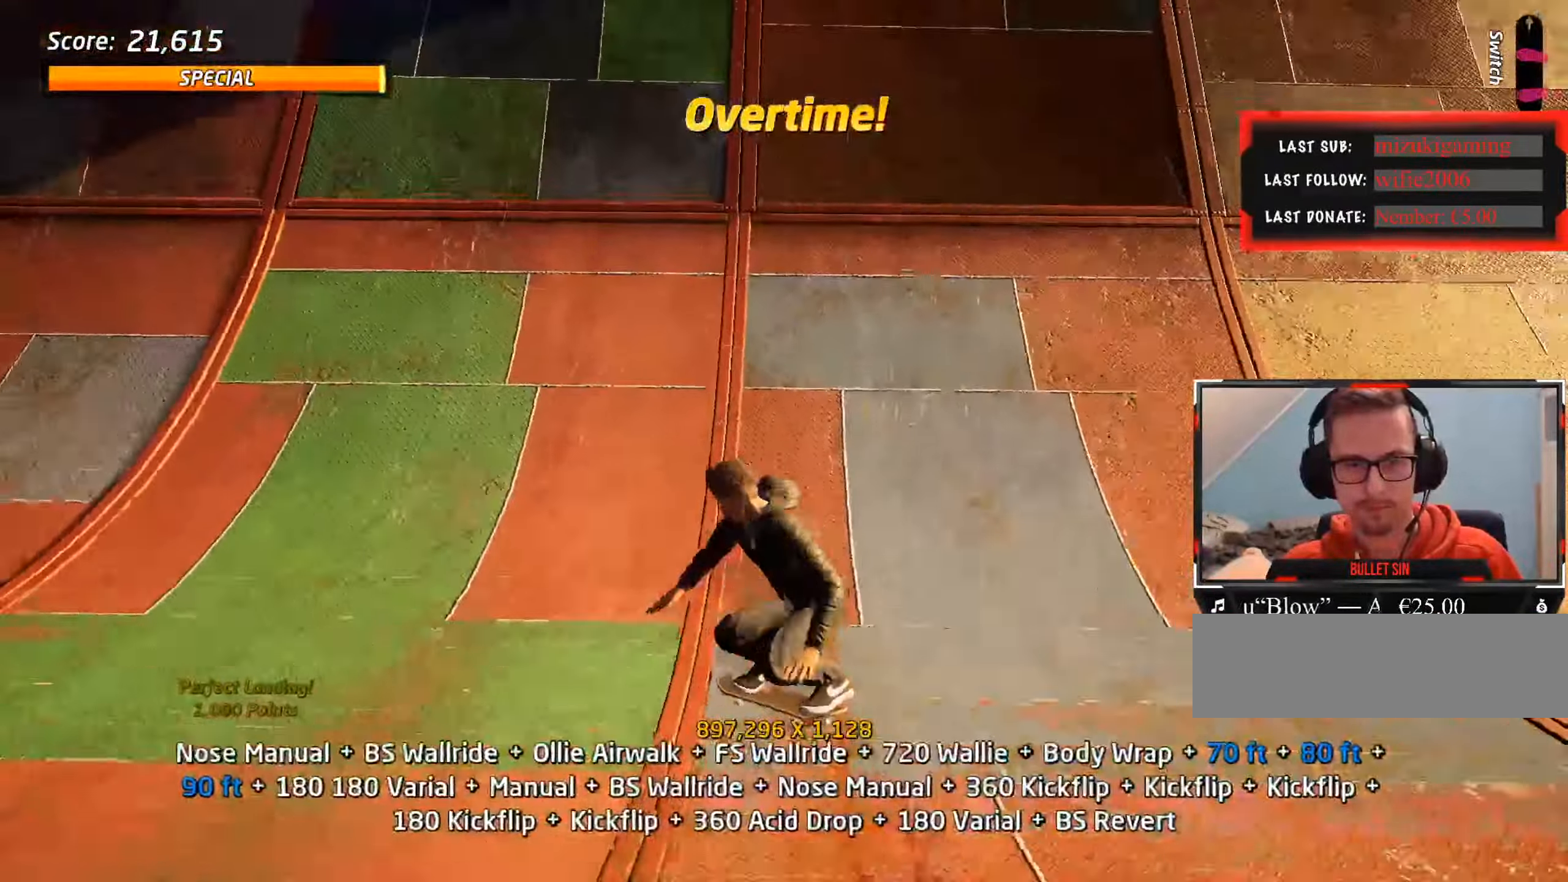
{"keys": ["a"], "events": [[417, "s", "up"]]}
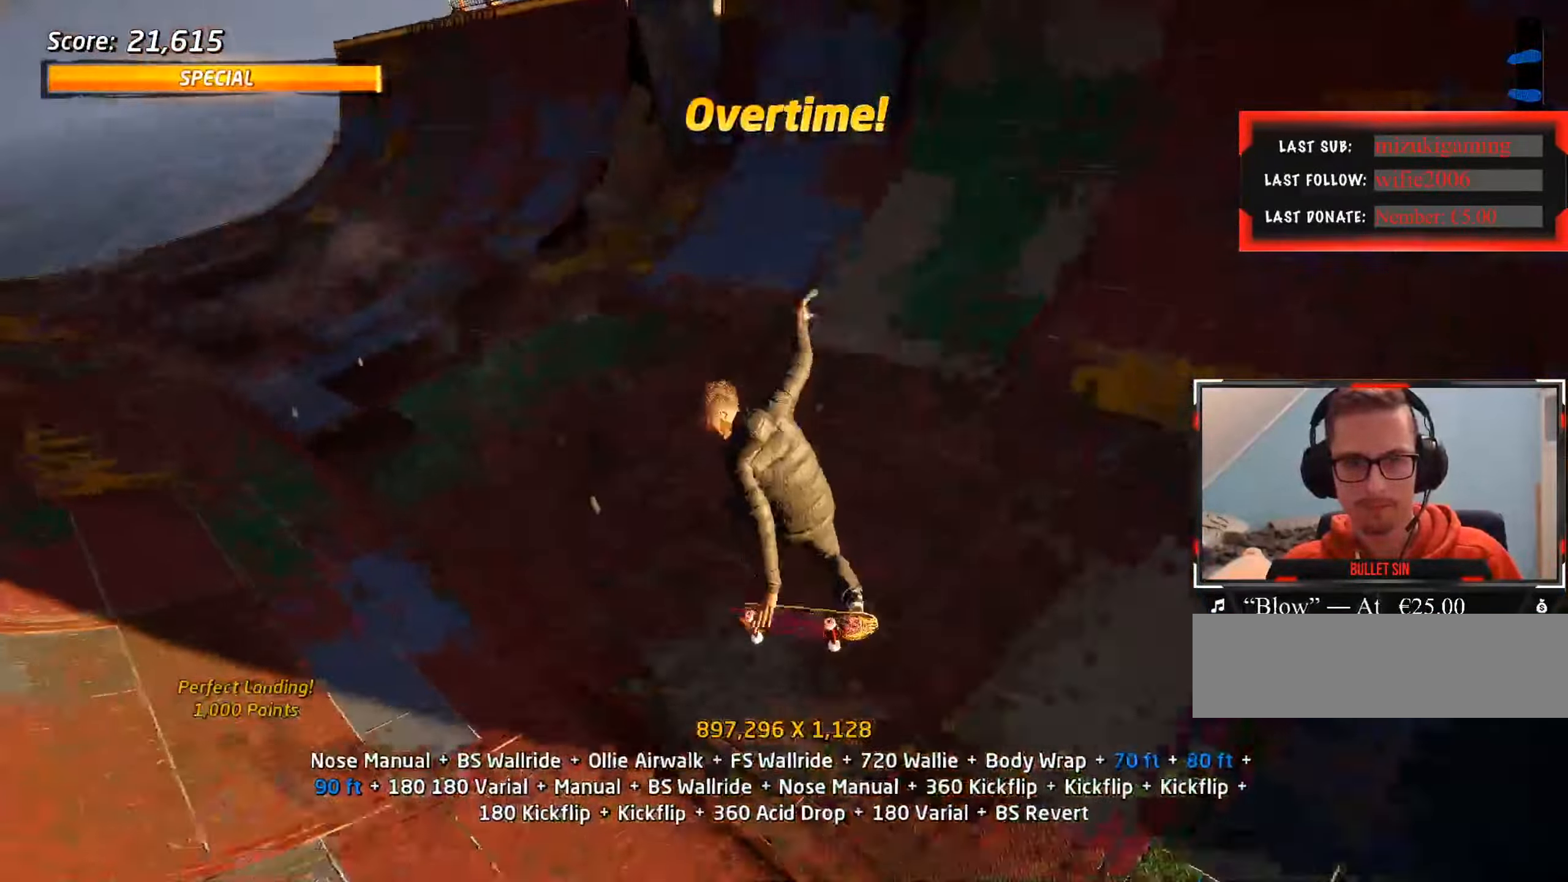
{"keys": ["s"], "events": [[250, "a", "up"], [333, "w", "down"], [383, "w", "up"], [467, "s", "down"]]}
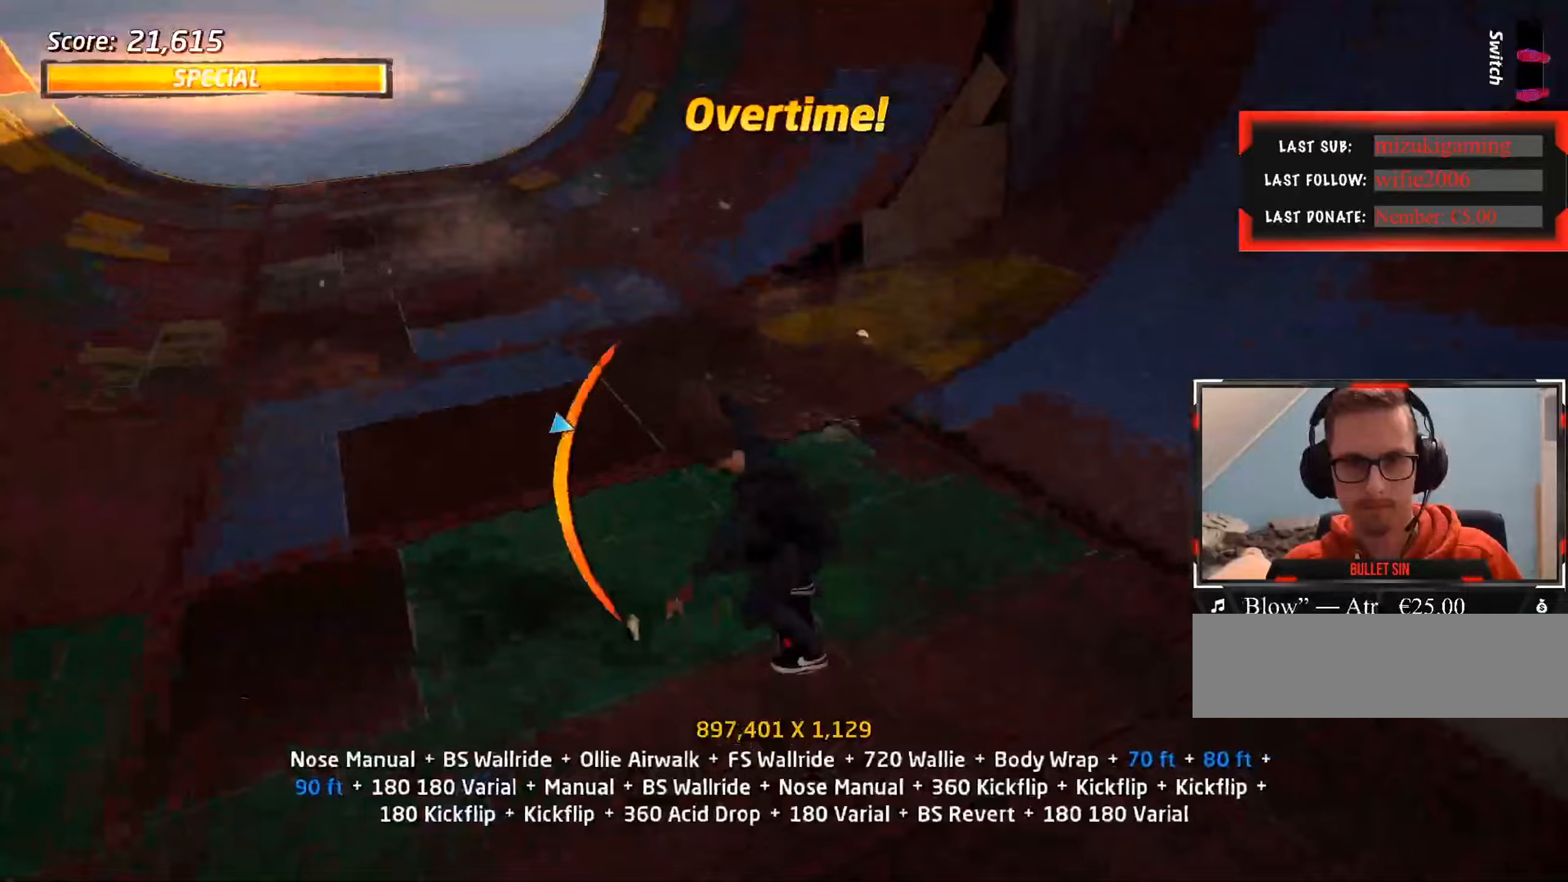
{"keys": ["a"], "events": [[17, "a", "down"], [250, "s", "up"]]}
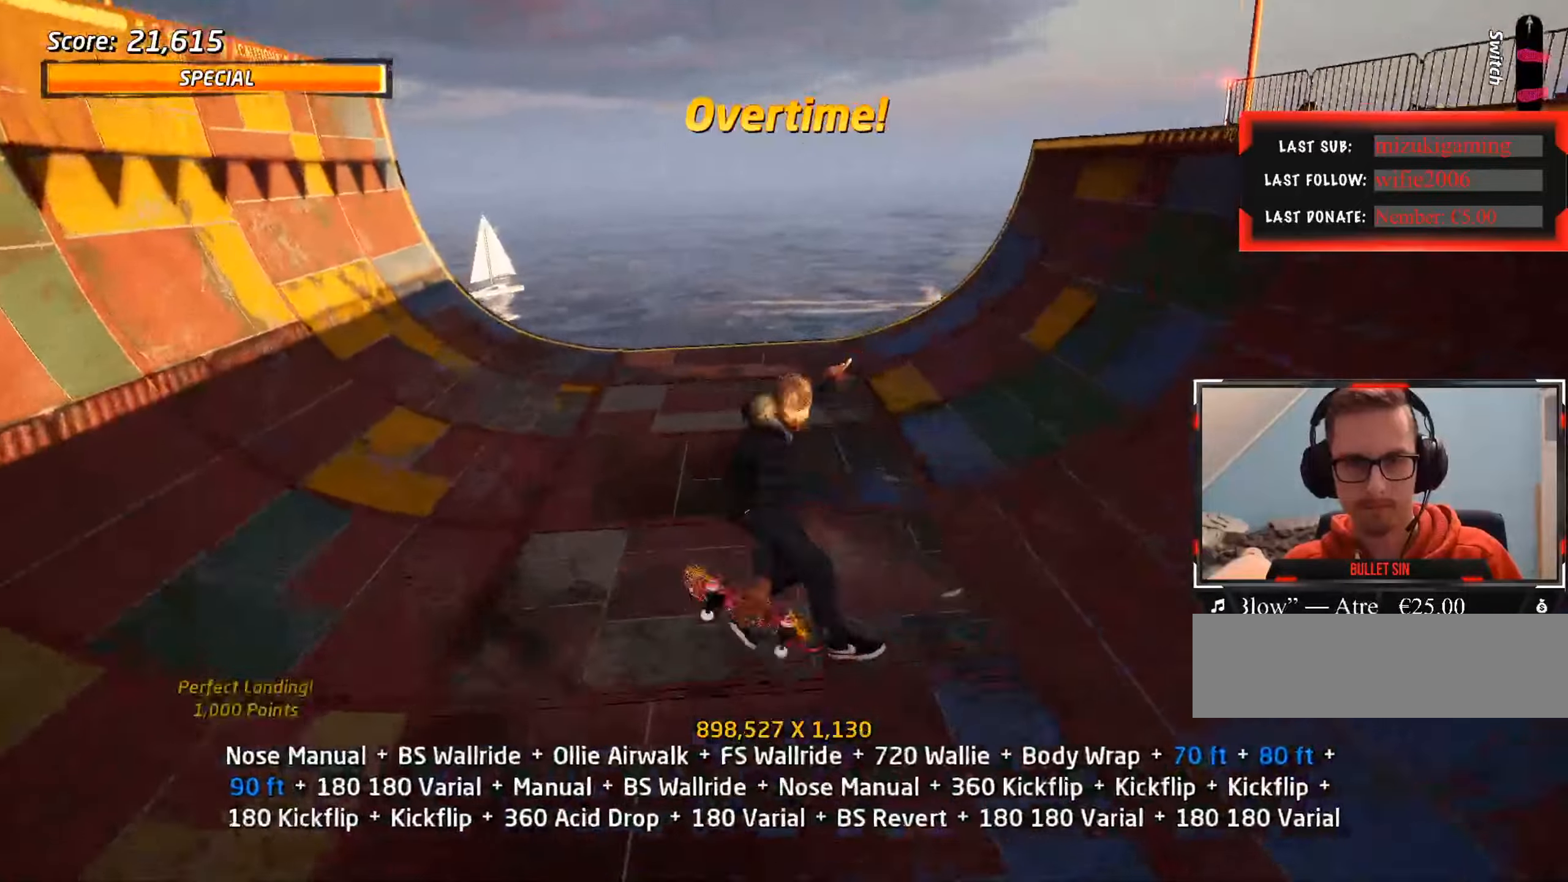
{"keys": [], "events": [[83, "a", "up"], [167, "s", "down"], [217, "s", "up"], [267, "w", "down"], [350, "a", "down"], [400, "w", "up"], [450, "a", "up"]]}
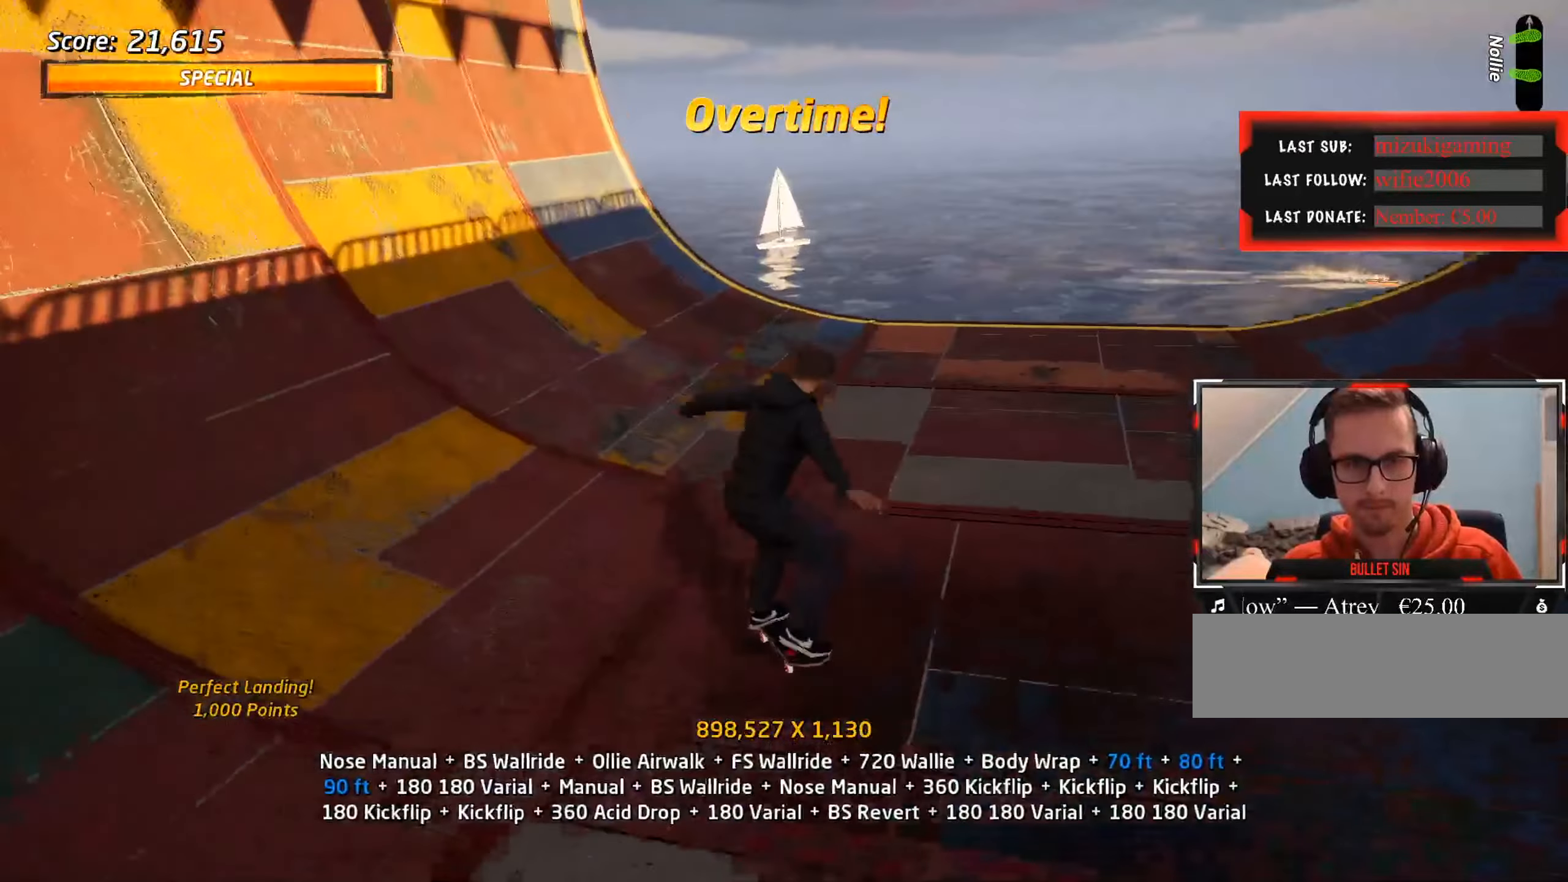
{"keys": ["a"], "events": [[317, "s", "down"], [367, "s", "up"], [400, "a", "down"], [400, "w", "down"], [500, "w", "up"]]}
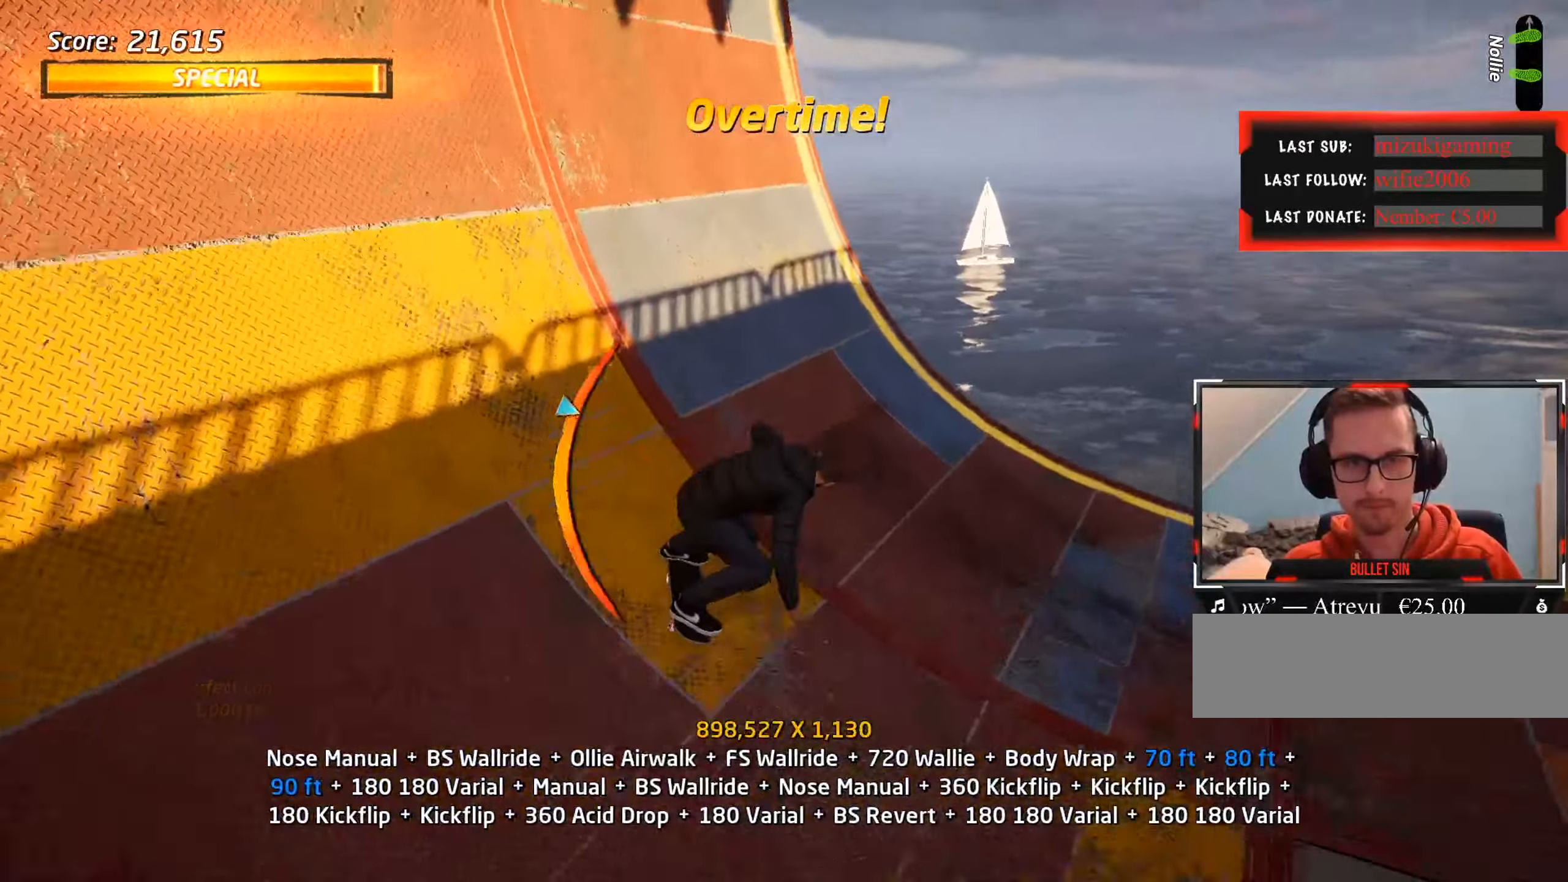
{"keys": ["a", "s"], "events": [[50, "s", "down"], [133, "s", "up"], [183, "s", "down"], [233, "s", "up"], [317, "s", "down"]]}
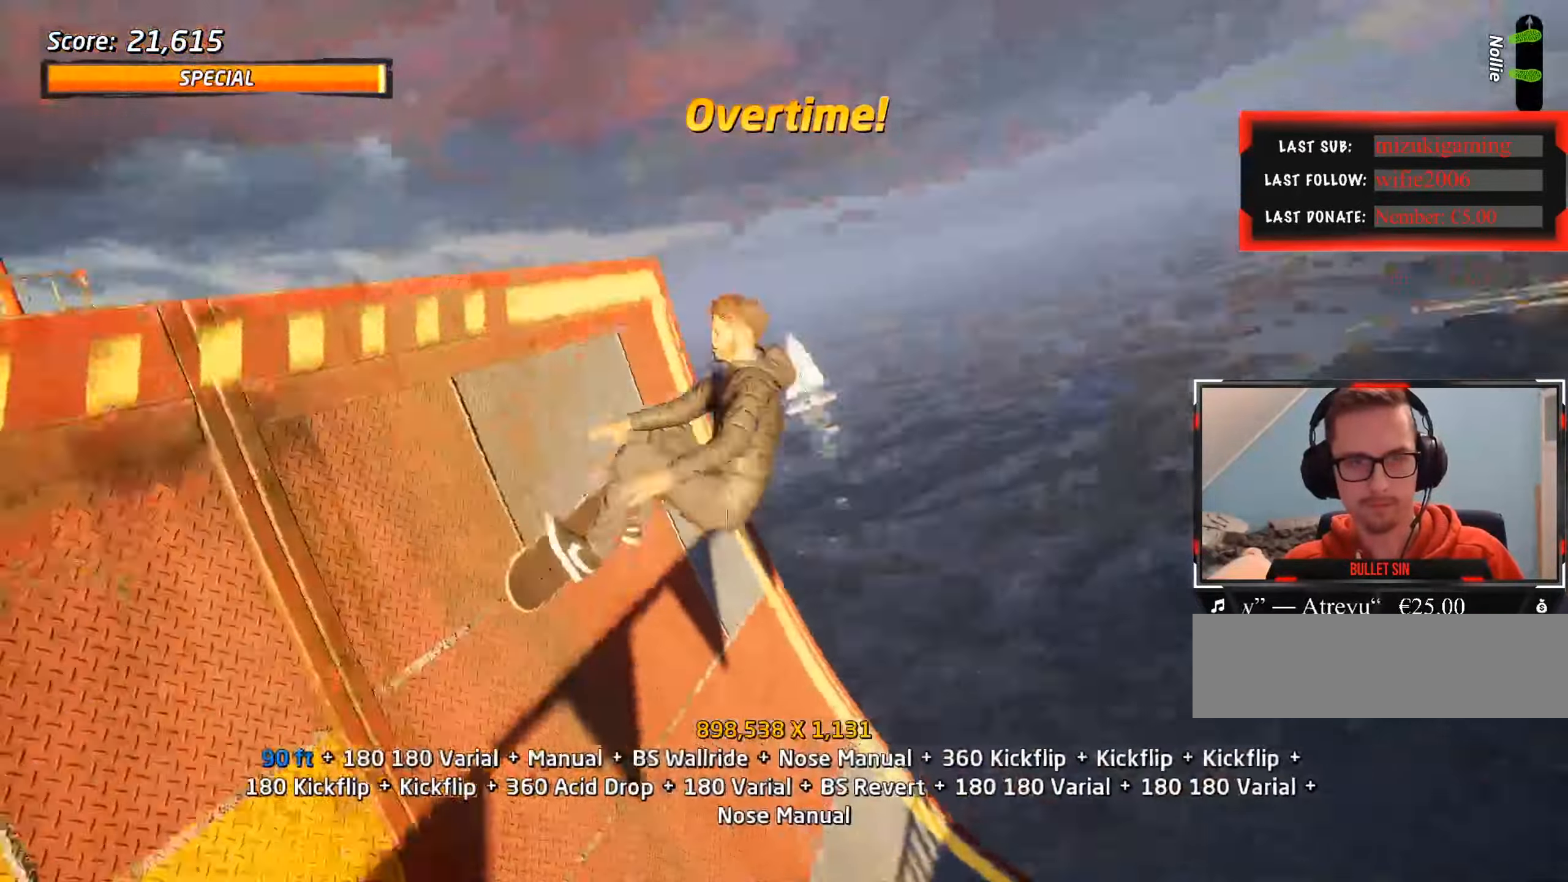
{"keys": ["a"], "events": [[183, "a", "up"], [183, "s", "up"], [467, "a", "down"]]}
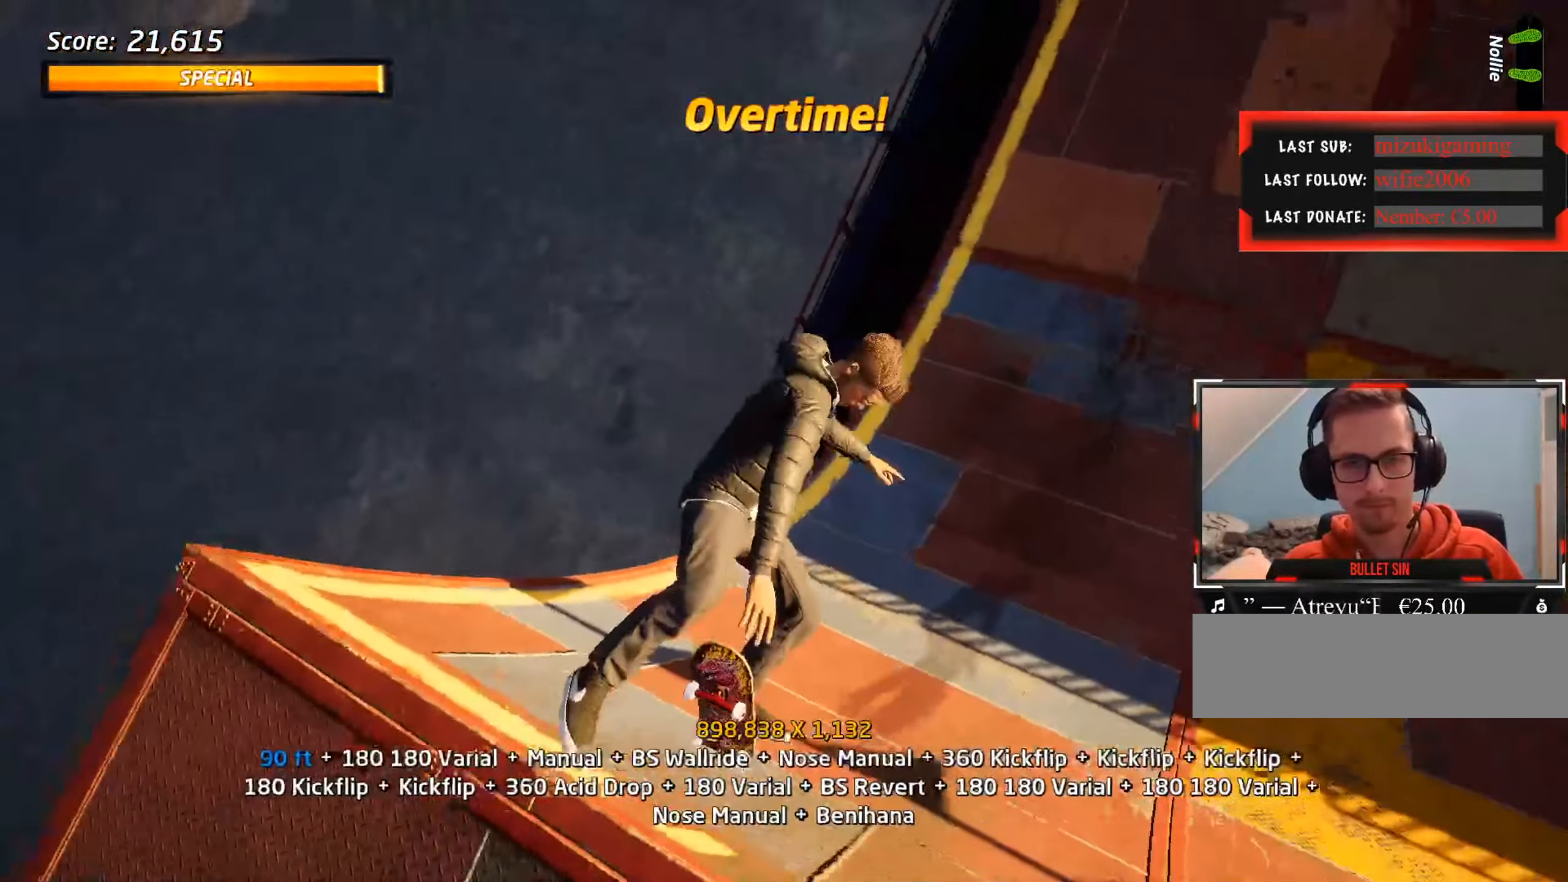
{"keys": ["d"], "events": [[150, "a", "up"], [467, "d", "down"]]}
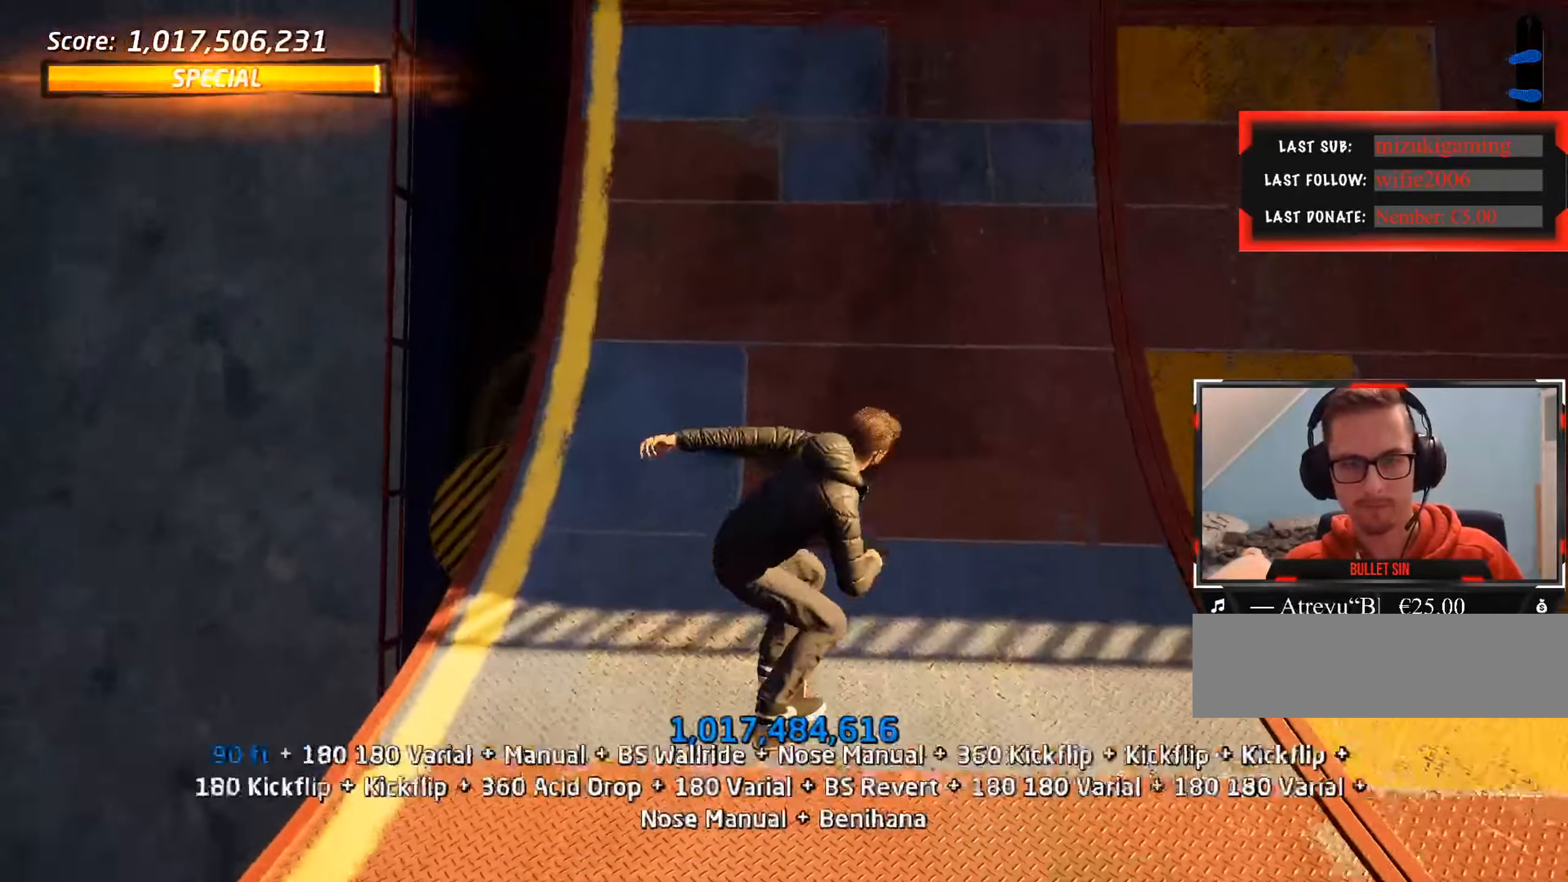
{"keys": [], "events": [[67, "d", "up"]]}